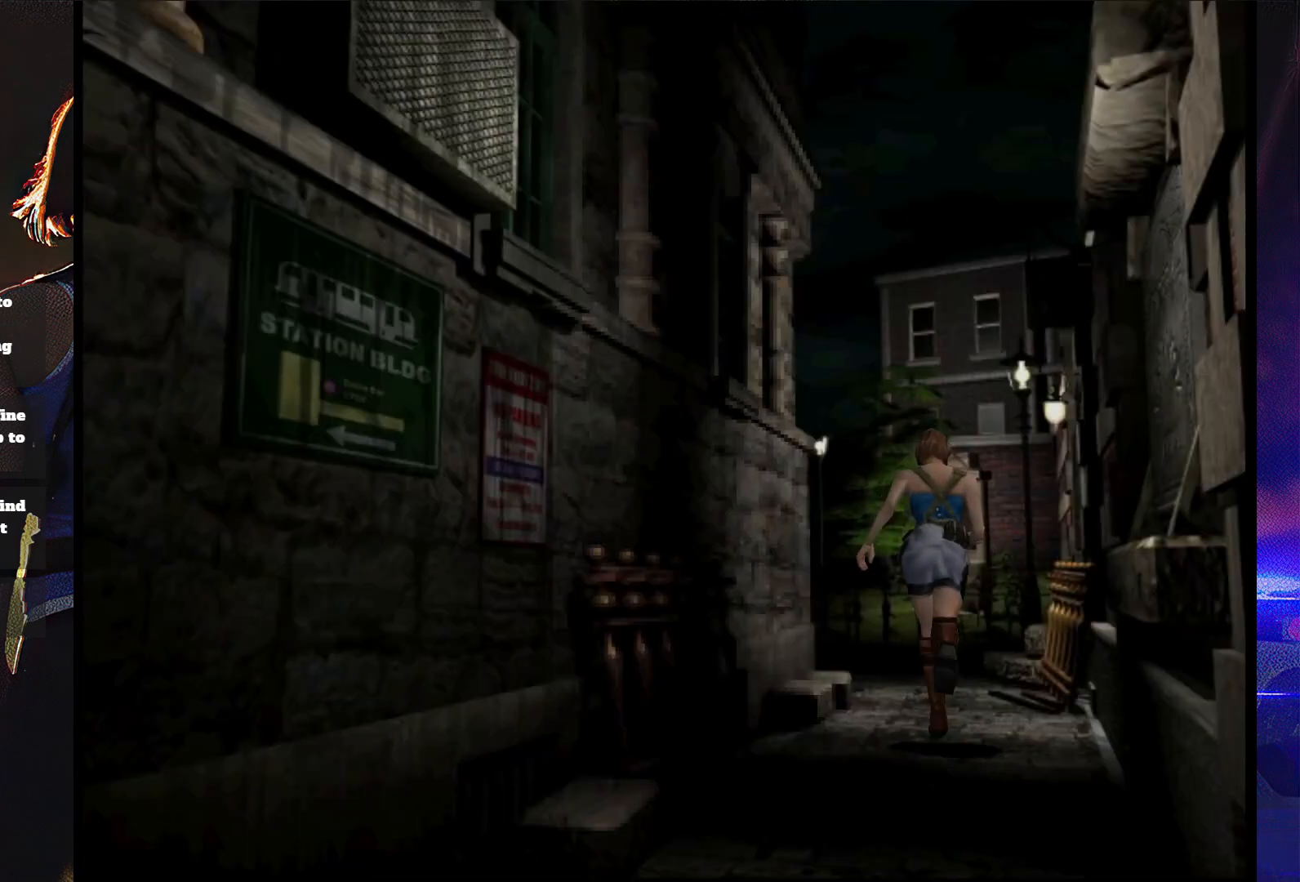
Gameplay with a controller (PlayStation layout); each line is a JSON object with the inputs held at the frame after it. "button_events" lists button changes between this image and that frame as [ms after this image, input, new state], when the widget could be followed in between (sticks are given only as held states). Not read: L3 R3 left_stick right_stick.
{"buttons": ["SQUARE", "DPAD_UP", "DPAD_LEFT"], "button_events": [[500, "DPAD_LEFT", "down"]]}
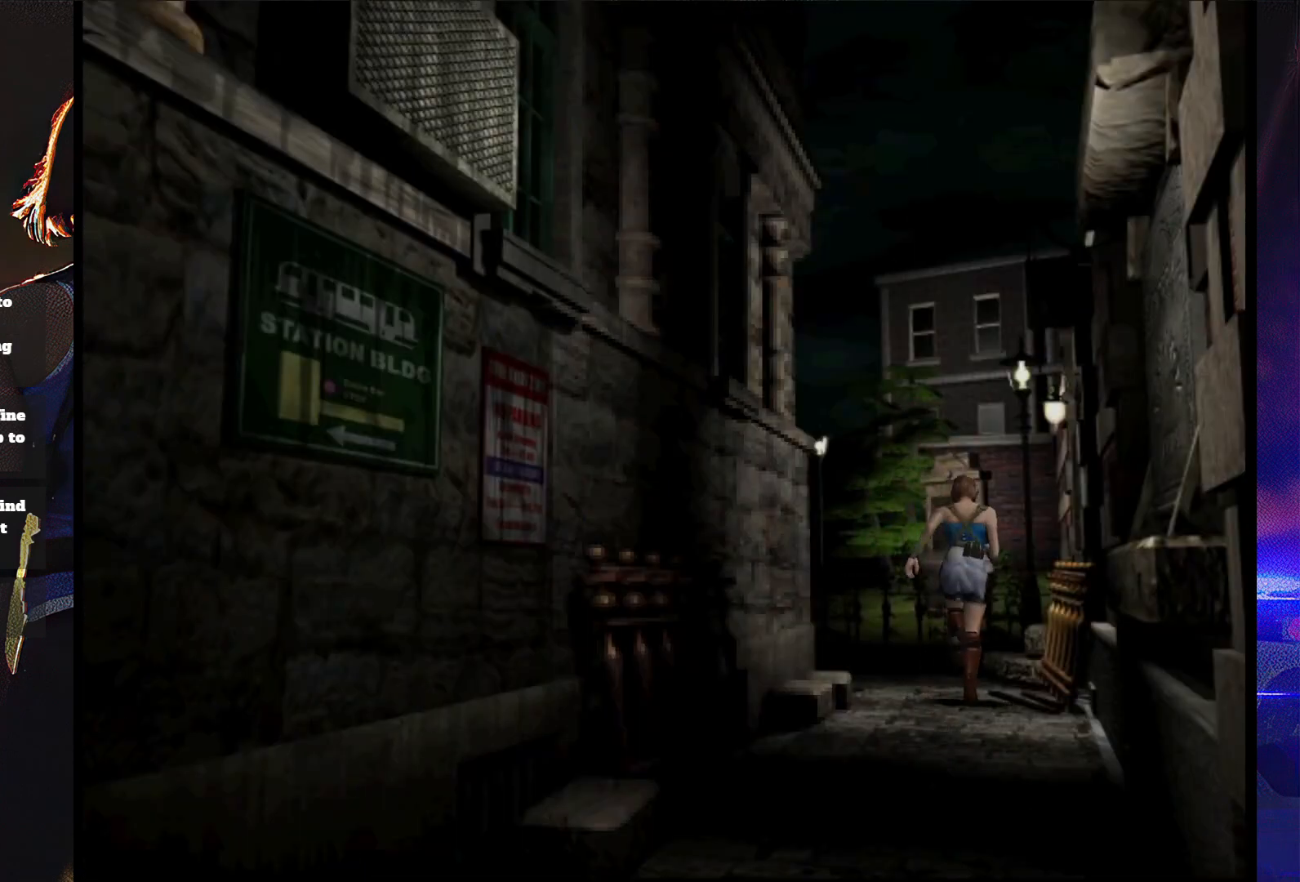
{"buttons": ["SQUARE", "DPAD_UP", "DPAD_LEFT"], "button_events": [[133, "DPAD_LEFT", "up"], [500, "DPAD_LEFT", "down"]]}
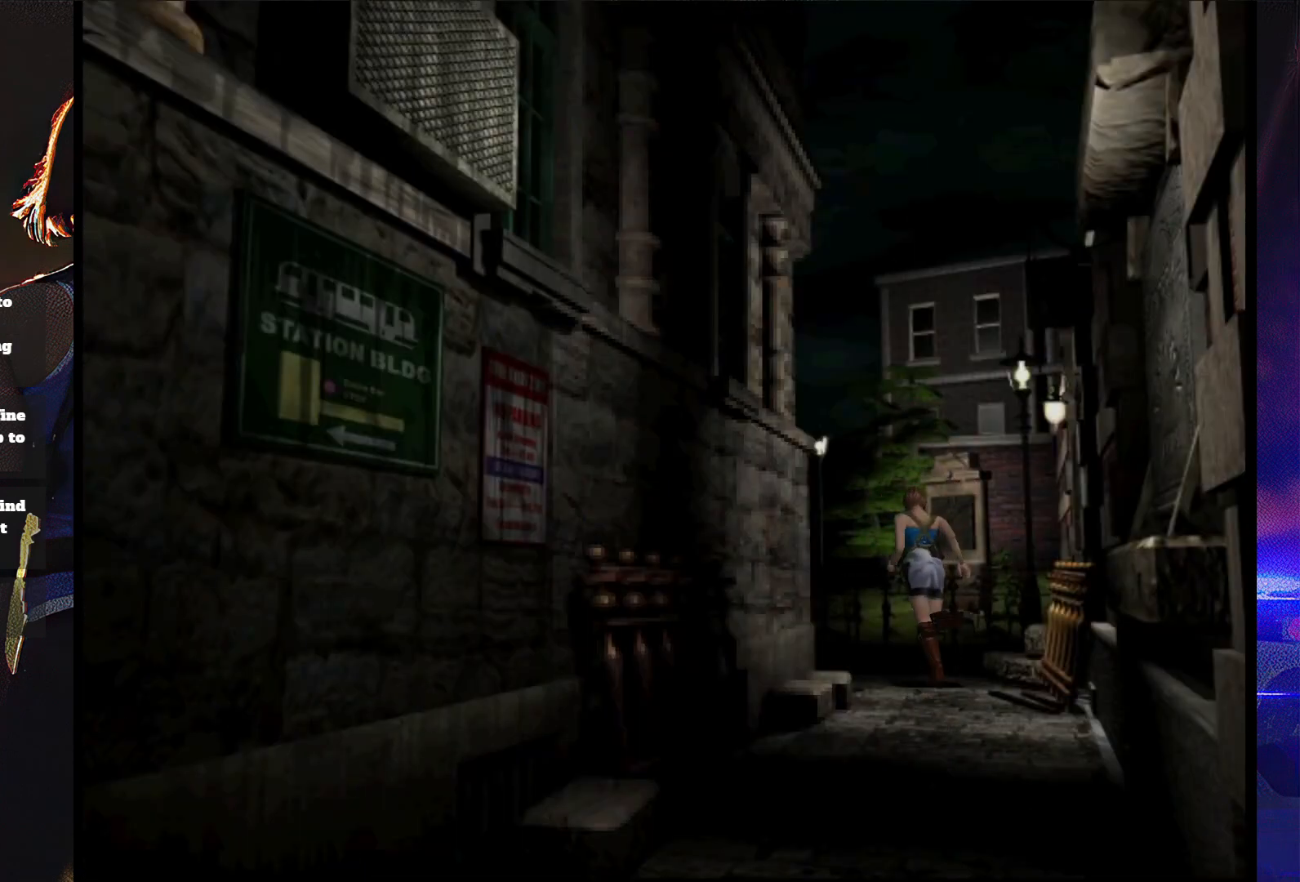
{"buttons": ["SQUARE", "DPAD_UP"], "button_events": [[400, "DPAD_LEFT", "up"]]}
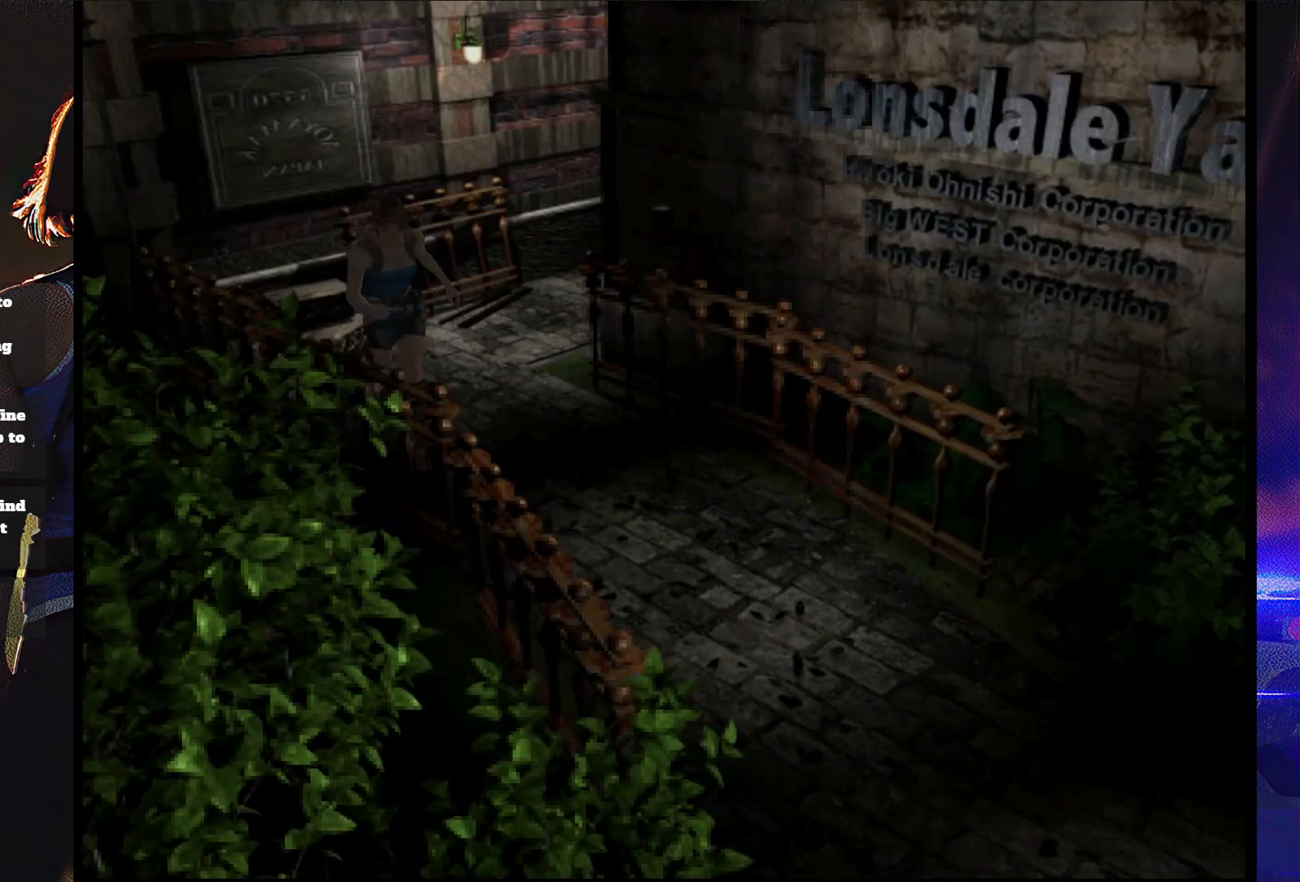
{"buttons": ["SQUARE", "DPAD_UP", "DPAD_RIGHT"], "button_events": [[33, "DPAD_LEFT", "down"], [300, "DPAD_LEFT", "up"], [500, "DPAD_RIGHT", "down"]]}
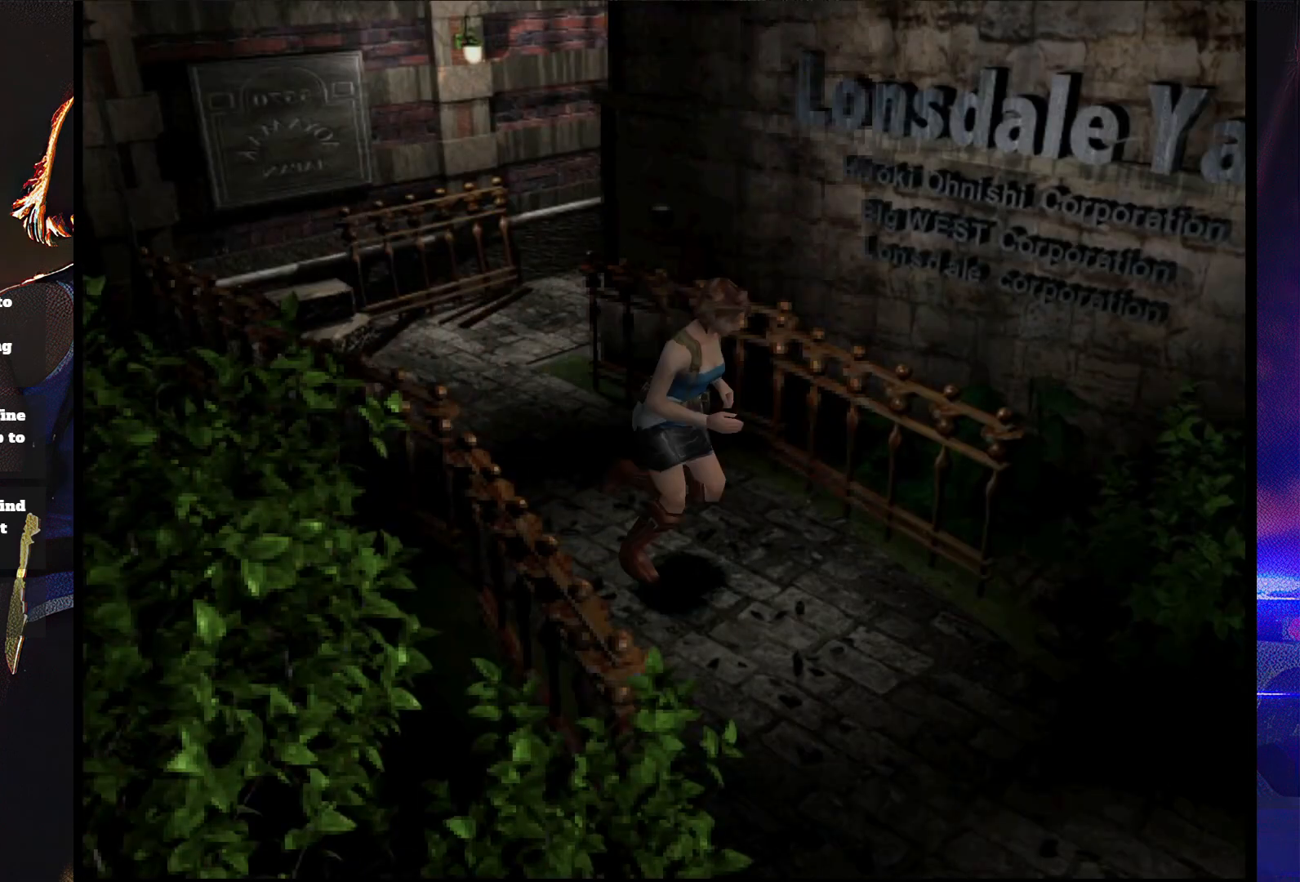
{"buttons": ["SQUARE", "DPAD_UP"], "button_events": [[233, "DPAD_RIGHT", "up"]]}
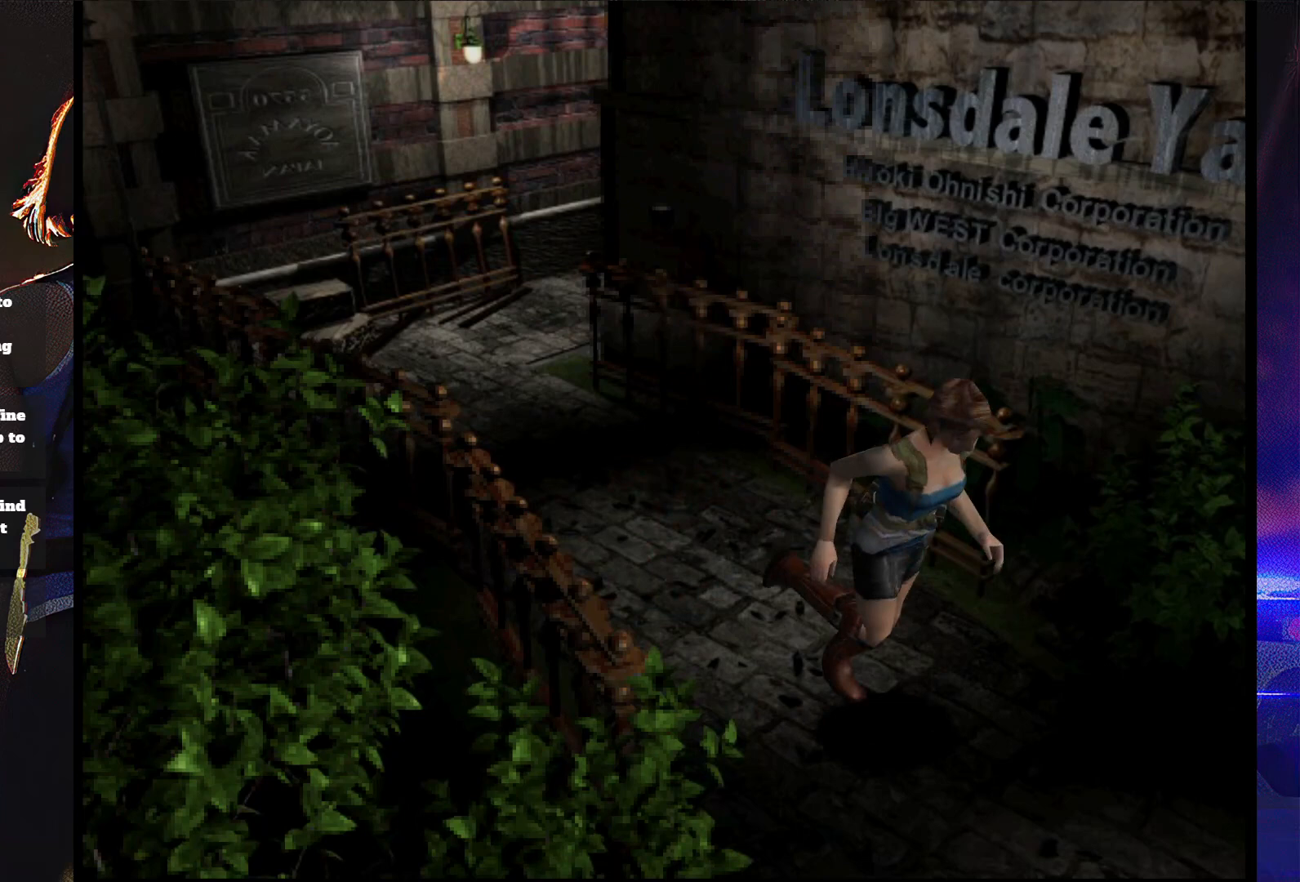
{"buttons": ["SQUARE", "DPAD_UP", "DPAD_RIGHT"], "button_events": [[433, "DPAD_RIGHT", "down"]]}
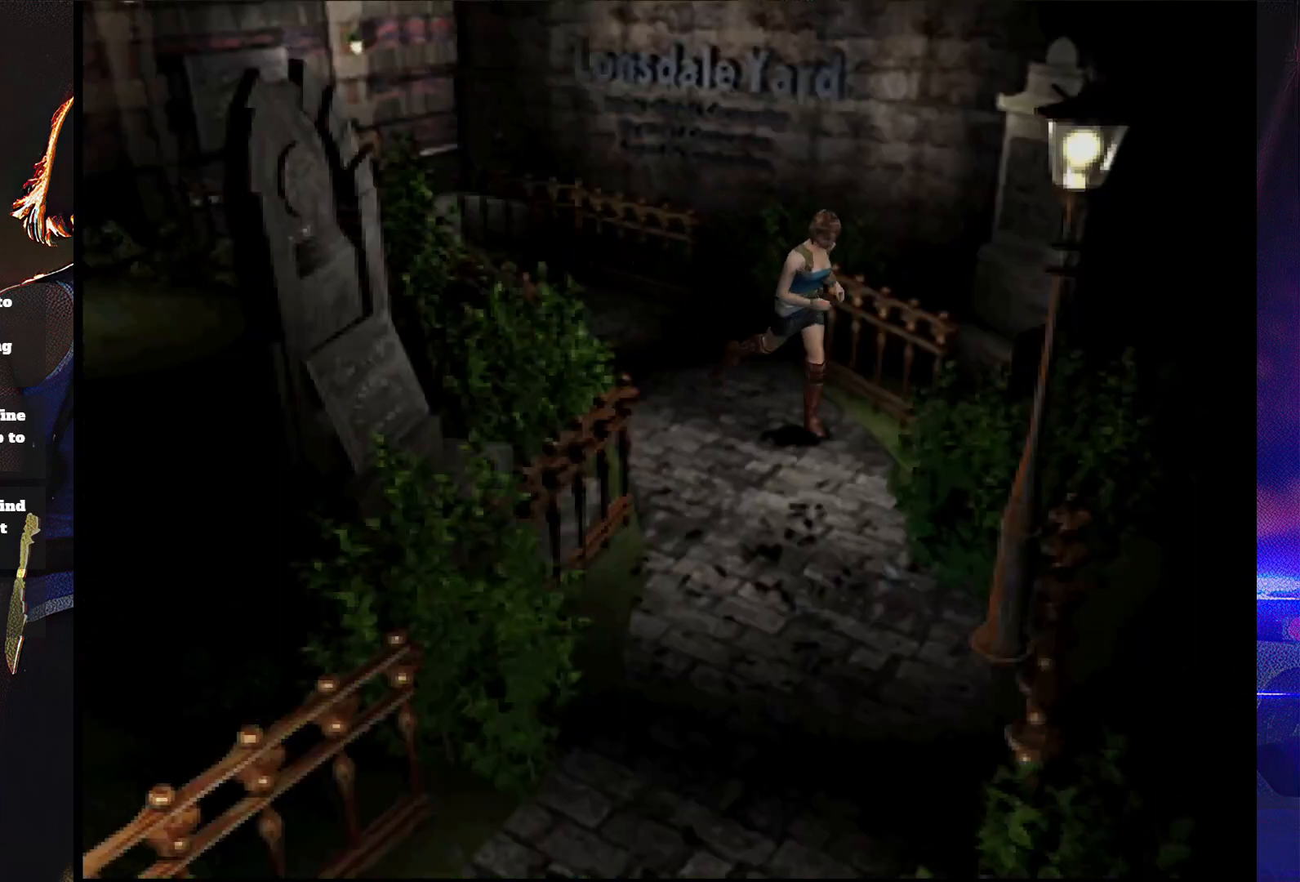
{"buttons": ["SQUARE", "DPAD_UP"], "button_events": [[200, "DPAD_RIGHT", "up"]]}
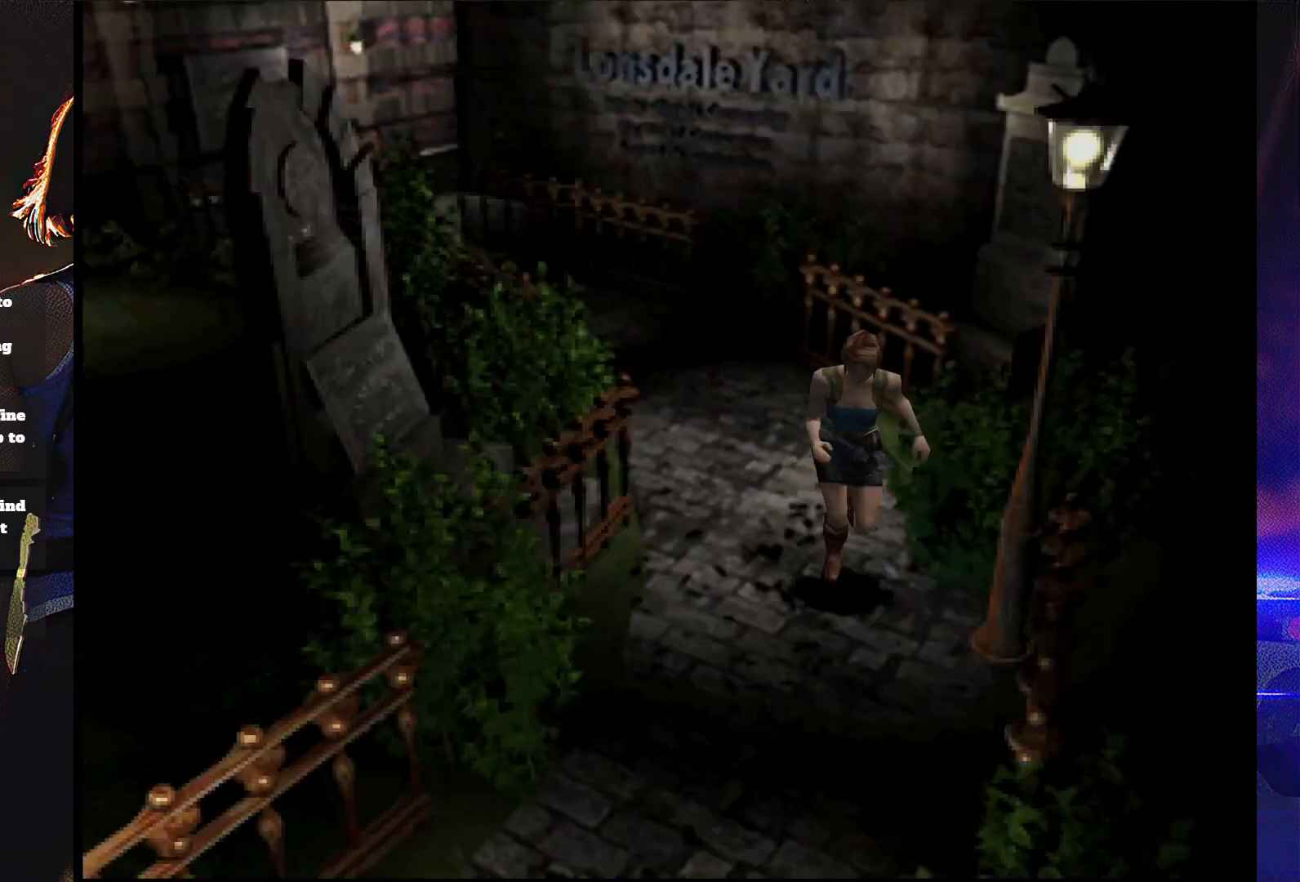
{"buttons": ["SQUARE", "DPAD_UP", "DPAD_RIGHT"], "button_events": [[67, "DPAD_RIGHT", "down"], [167, "DPAD_RIGHT", "up"], [500, "DPAD_RIGHT", "down"]]}
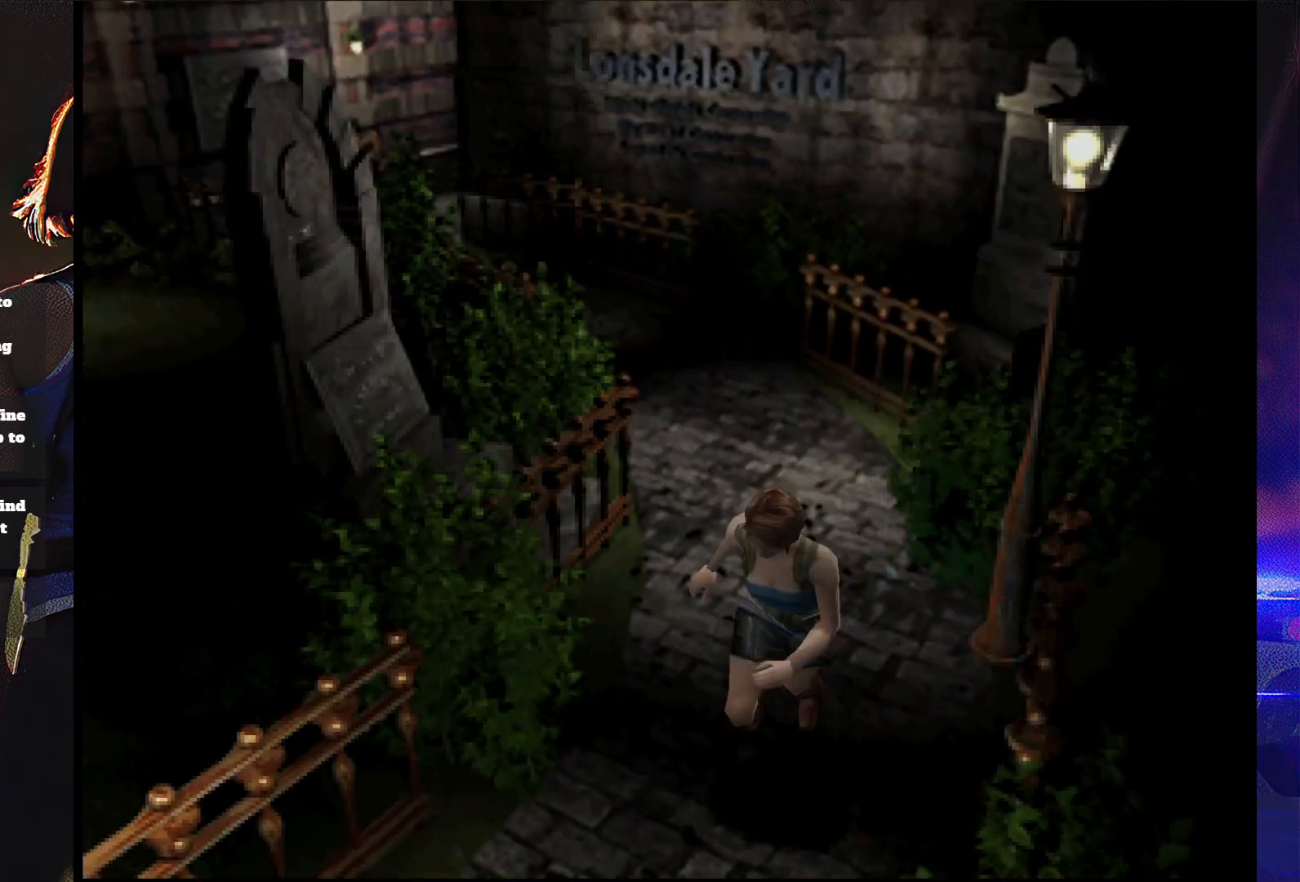
{"buttons": ["SQUARE", "DPAD_UP"], "button_events": [[100, "DPAD_RIGHT", "up"]]}
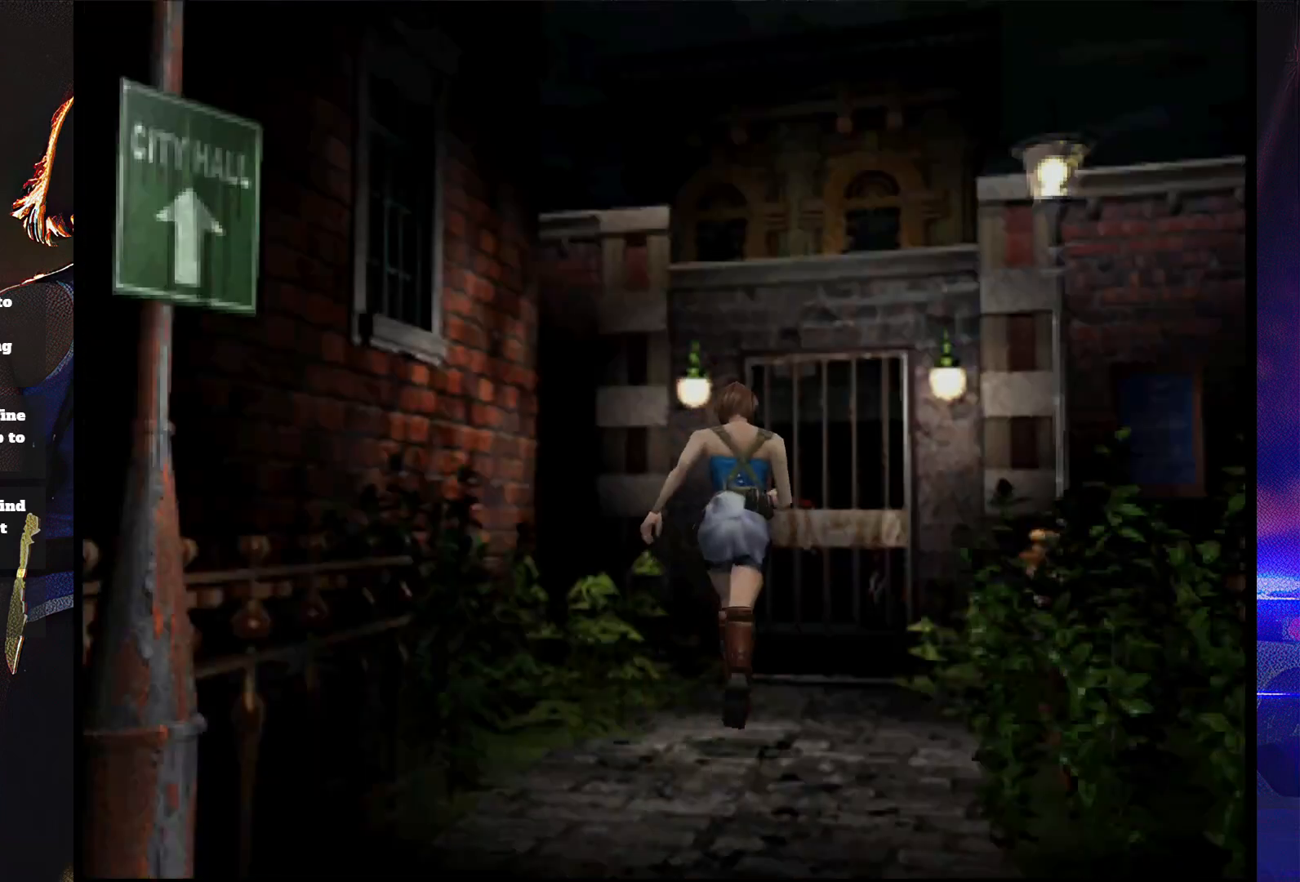
{"buttons": ["CROSS", "SQUARE", "DPAD_UP"], "button_events": [[167, "DPAD_RIGHT", "down"], [233, "DPAD_RIGHT", "up"], [367, "CROSS", "down"]]}
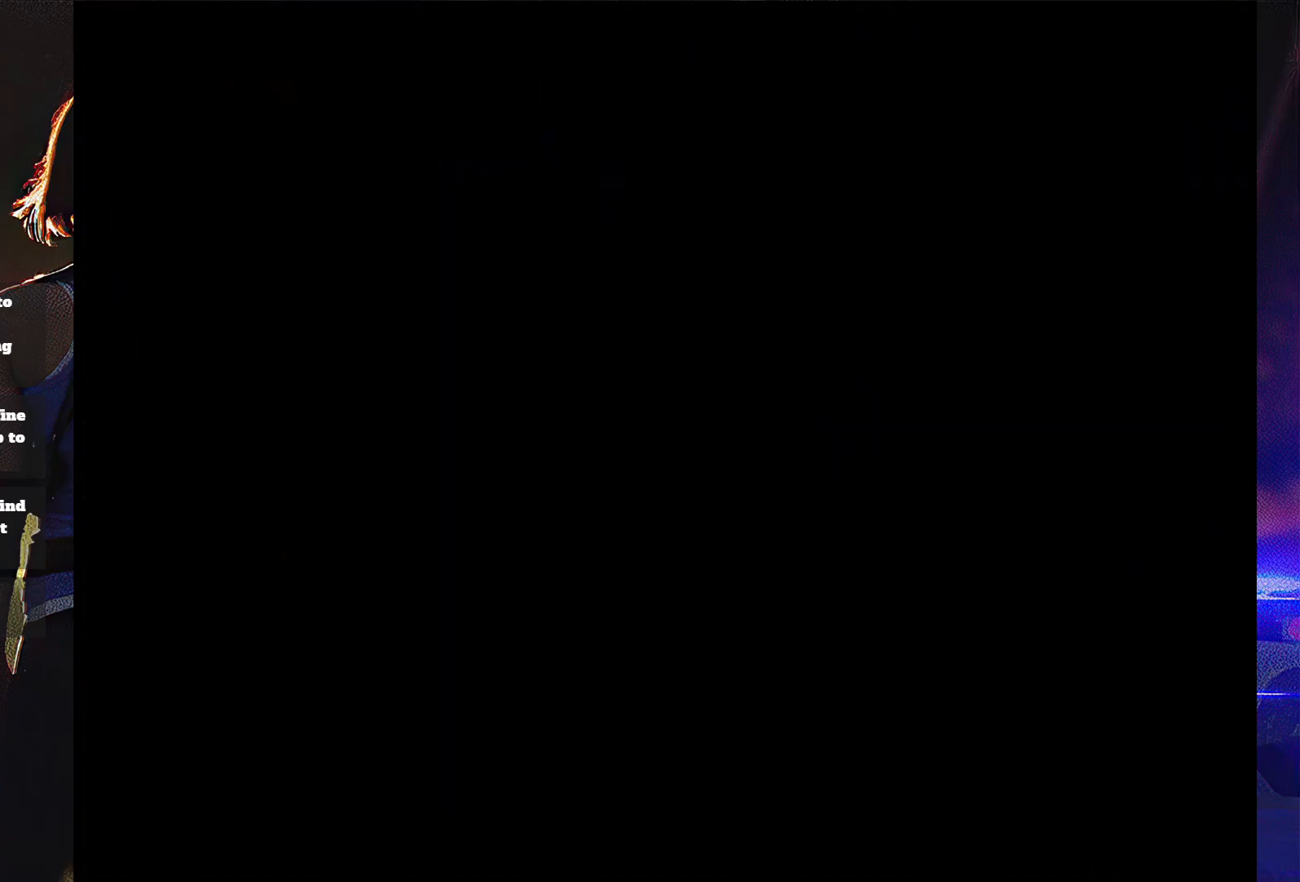
{"buttons": ["SQUARE"], "button_events": [[33, "DPAD_LEFT", "down"], [100, "DPAD_LEFT", "up"], [233, "CROSS", "up"], [367, "DPAD_UP", "up"]]}
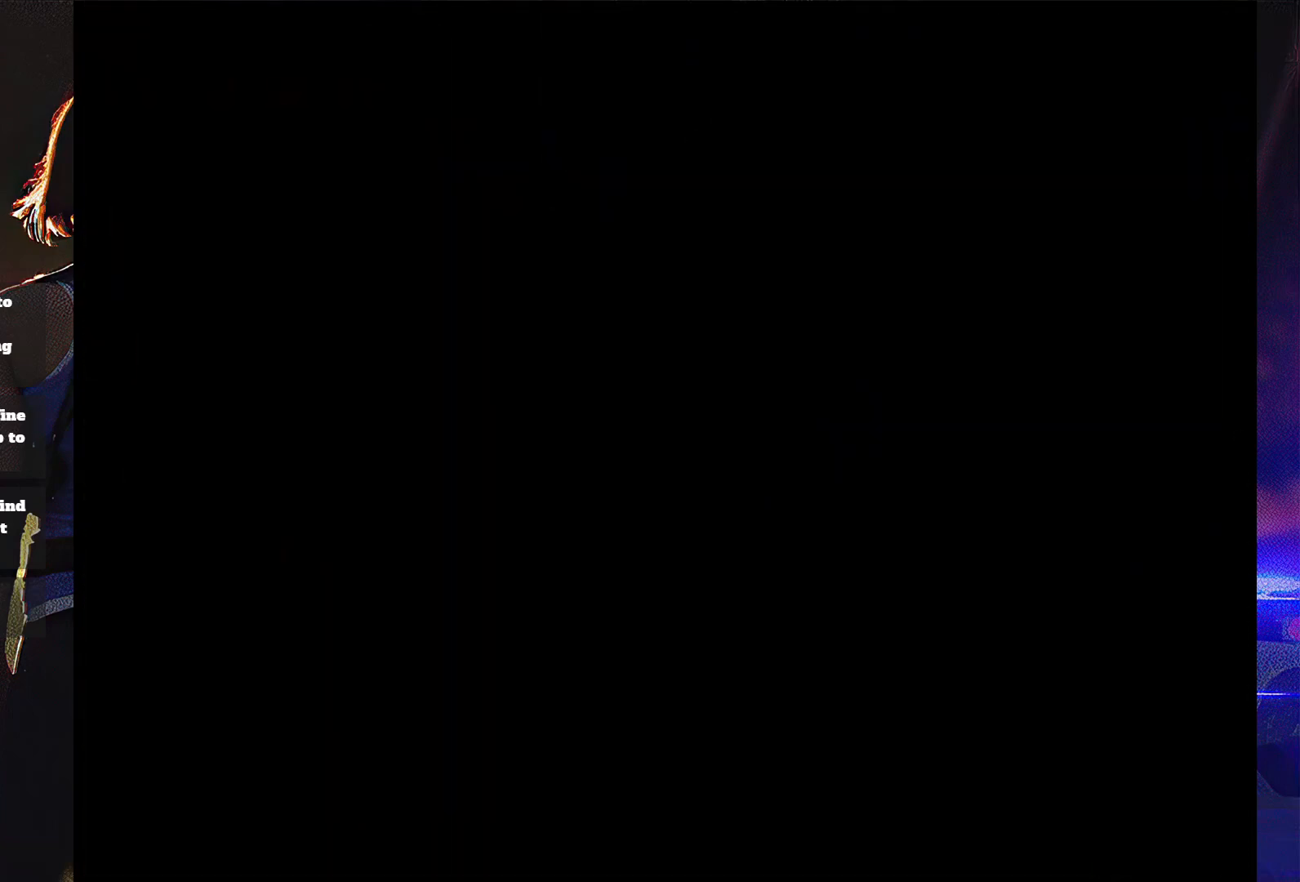
{"buttons": [], "button_events": [[267, "SQUARE", "up"]]}
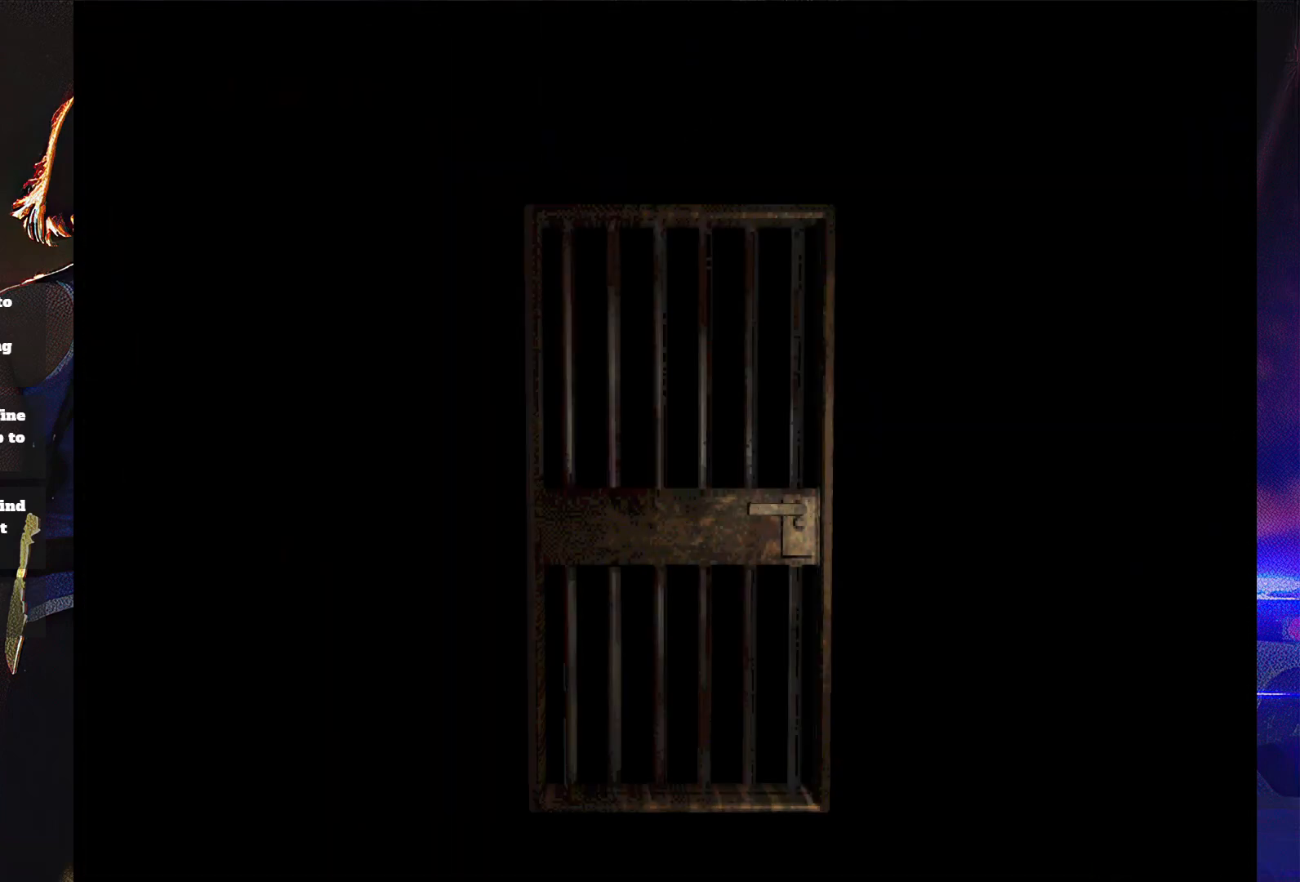
{"buttons": [], "button_events": []}
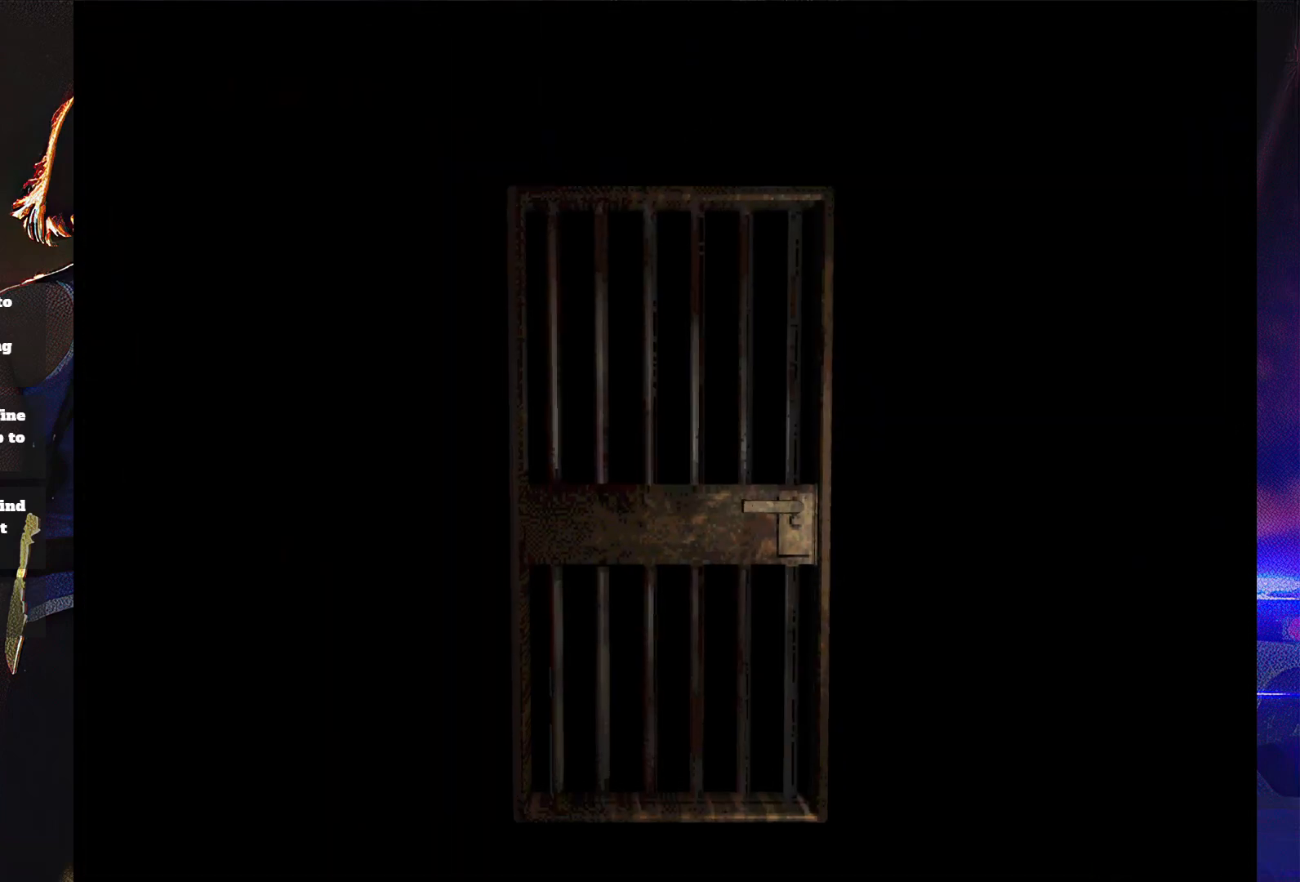
{"buttons": [], "button_events": []}
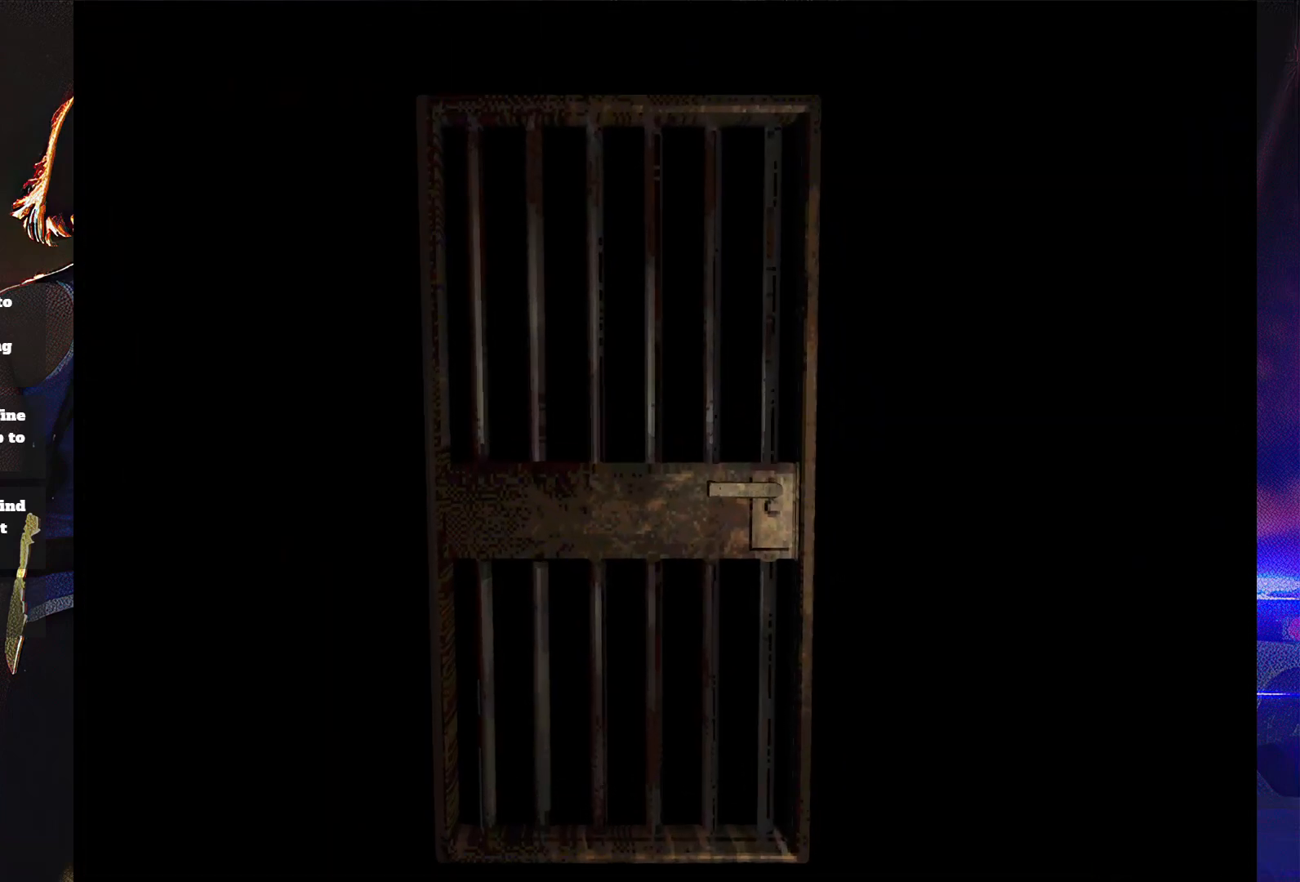
{"buttons": [], "button_events": []}
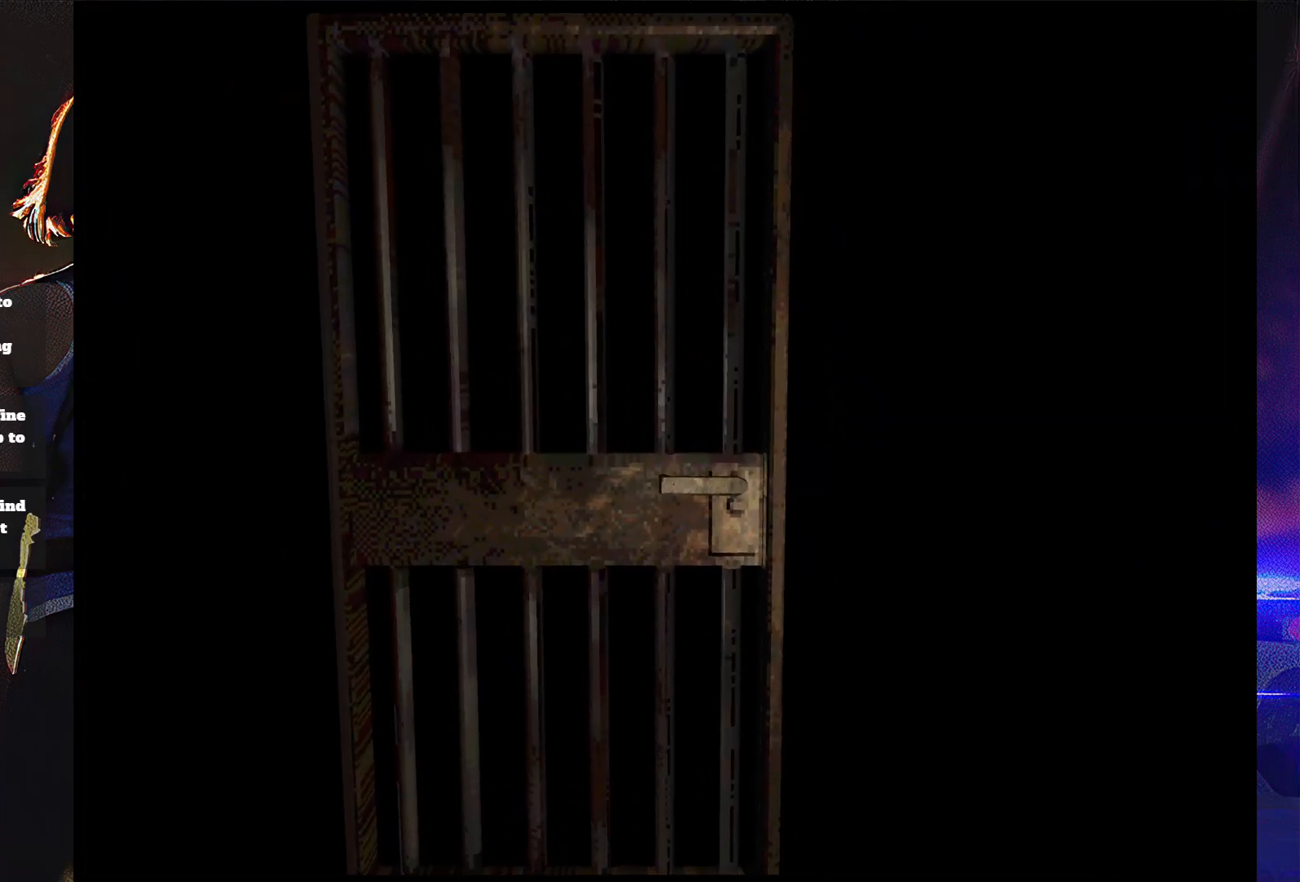
{"buttons": [], "button_events": []}
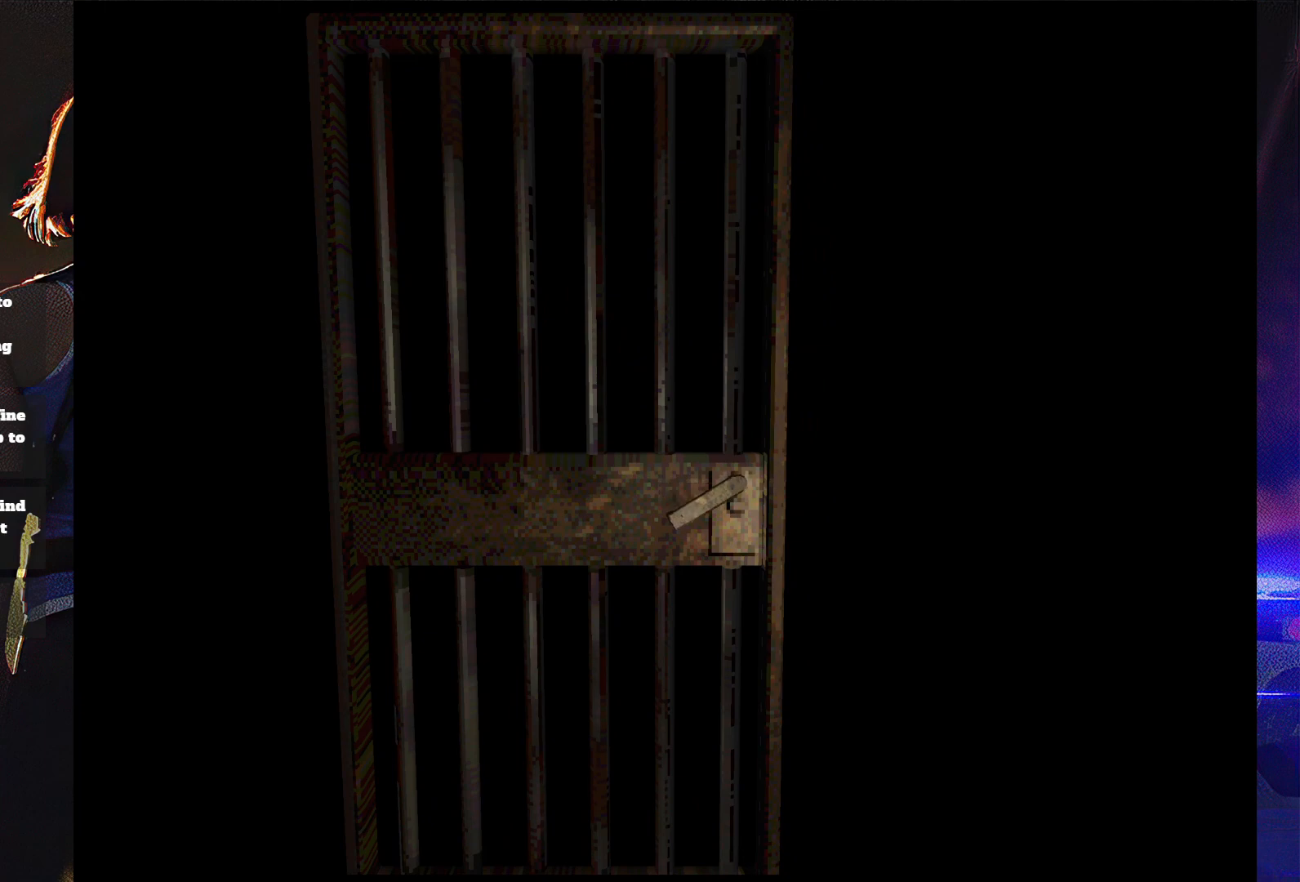
{"buttons": [], "button_events": []}
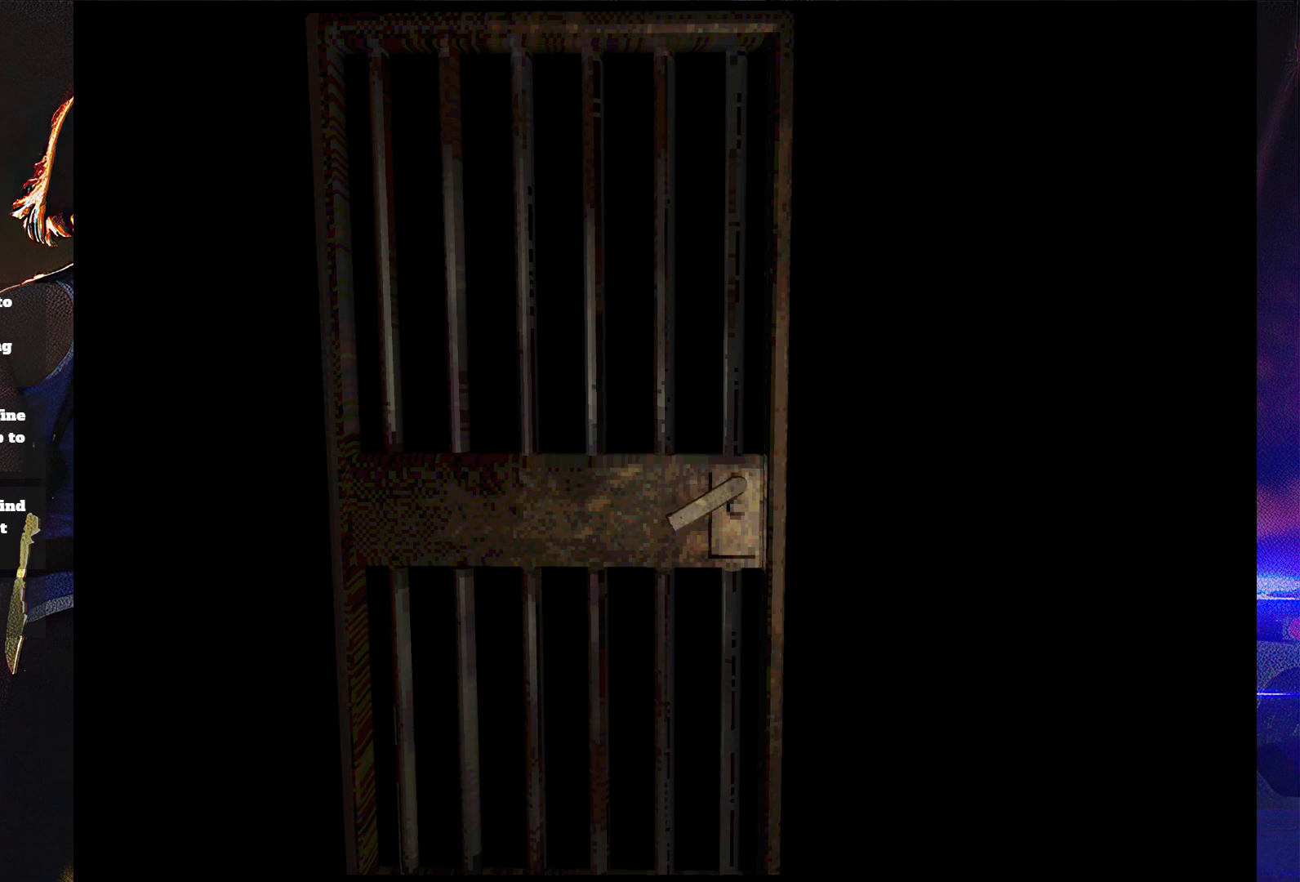
{"buttons": [], "button_events": []}
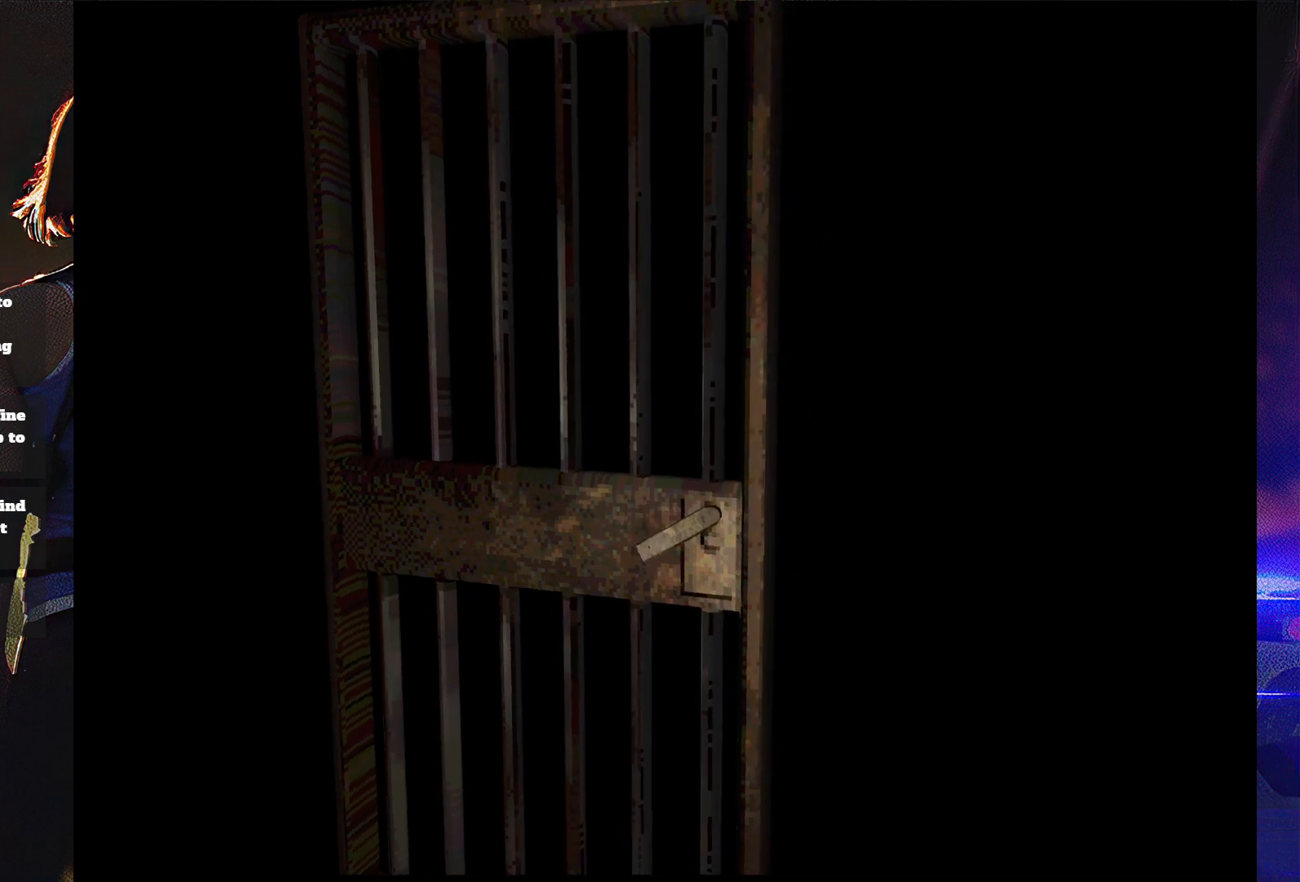
{"buttons": ["SQUARE", "DPAD_UP", "DPAD_RIGHT"], "button_events": [[233, "SQUARE", "down"], [267, "DPAD_UP", "down"], [300, "DPAD_RIGHT", "down"]]}
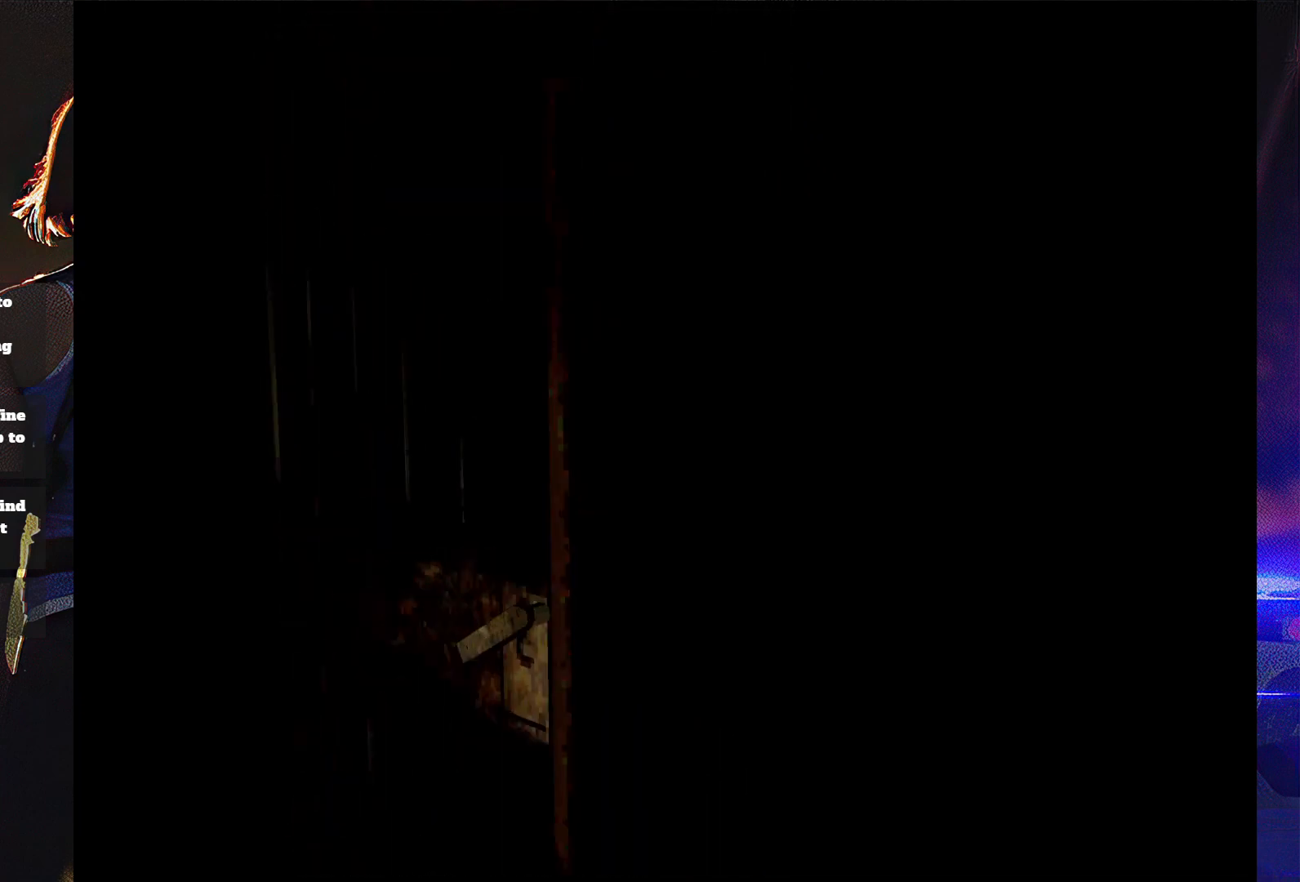
{"buttons": ["SQUARE", "DPAD_UP", "DPAD_RIGHT"], "button_events": []}
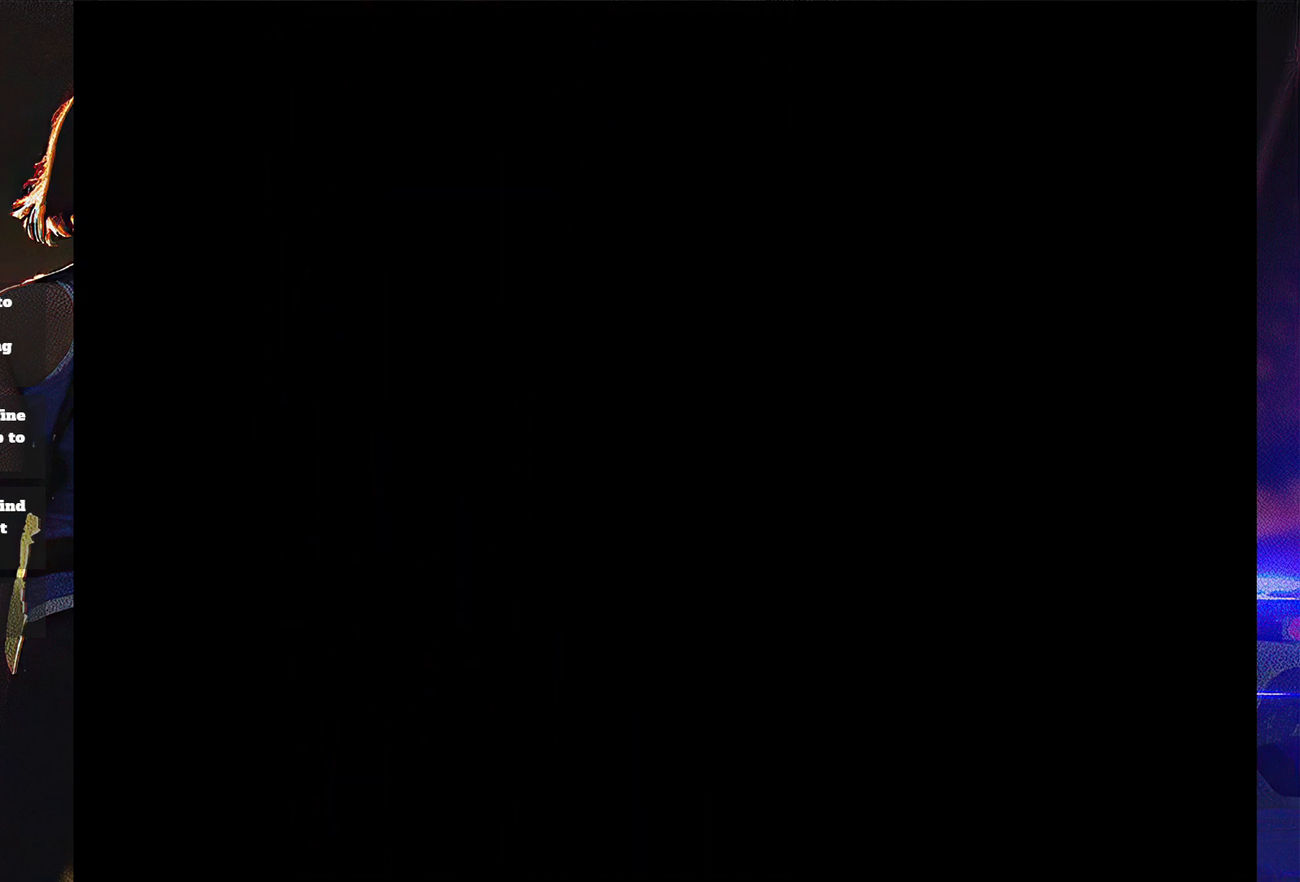
{"buttons": ["SQUARE", "DPAD_UP", "DPAD_RIGHT"], "button_events": []}
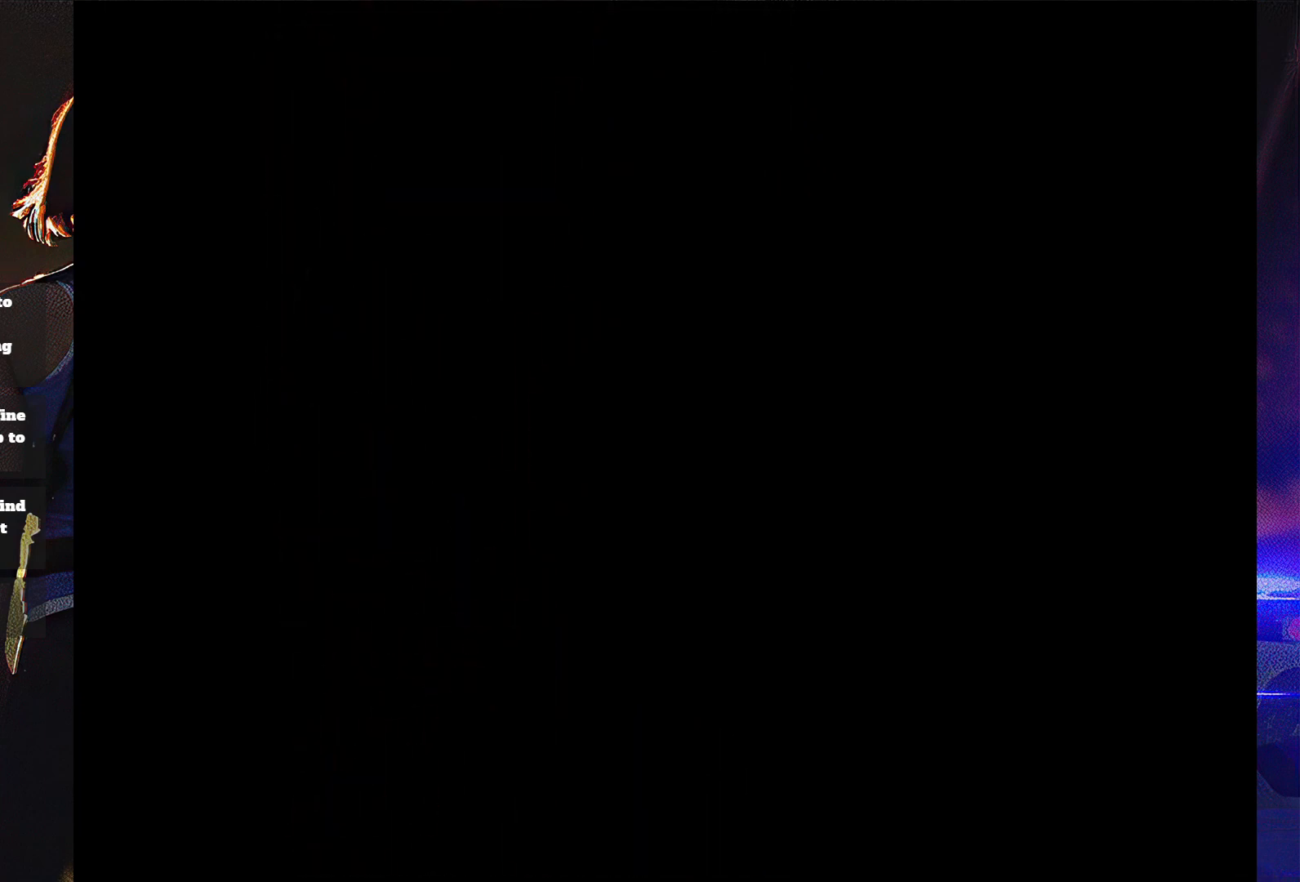
{"buttons": ["SQUARE", "DPAD_UP", "DPAD_RIGHT"], "button_events": []}
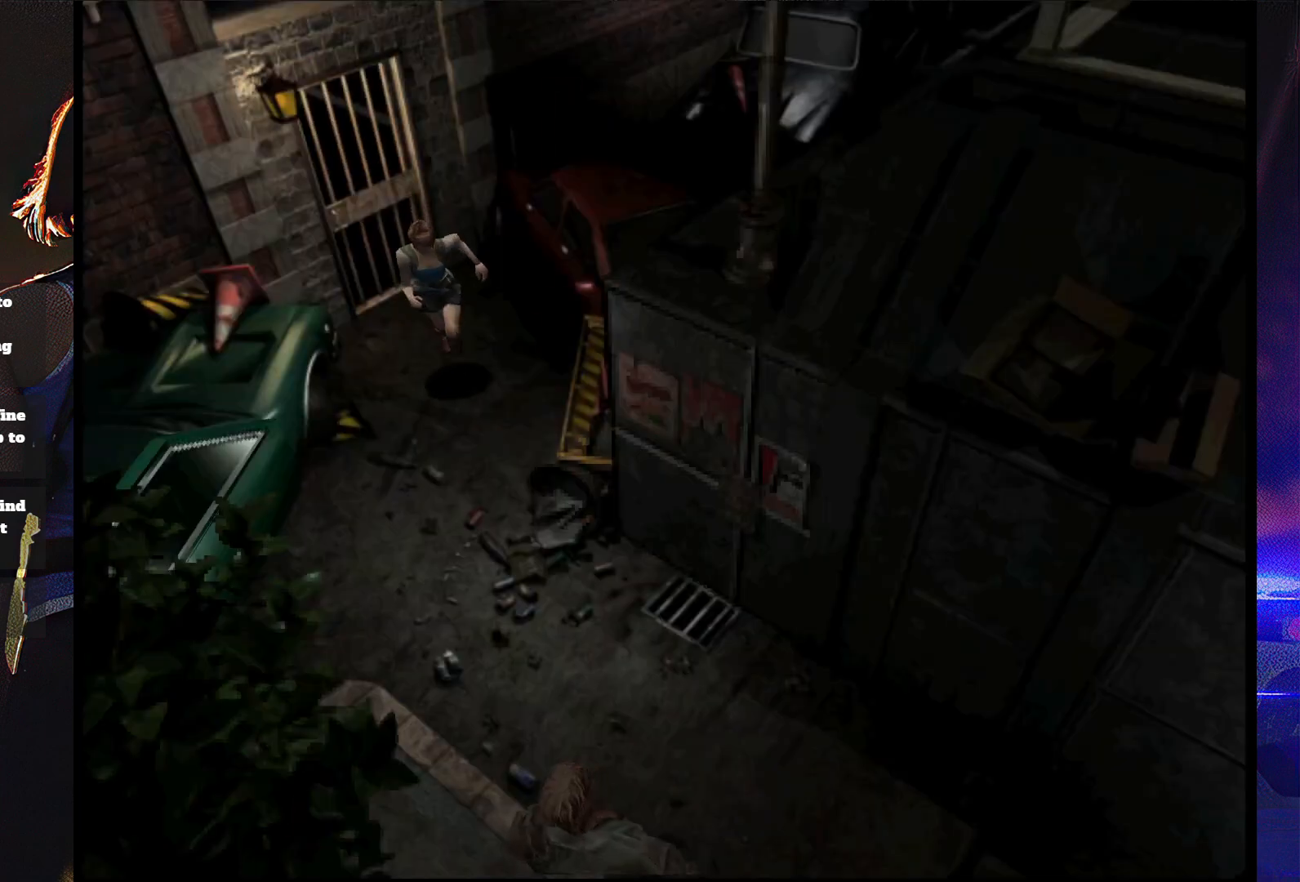
{"buttons": ["SQUARE", "DPAD_UP"], "button_events": [[100, "DPAD_RIGHT", "up"], [200, "DPAD_RIGHT", "down"], [333, "DPAD_RIGHT", "up"]]}
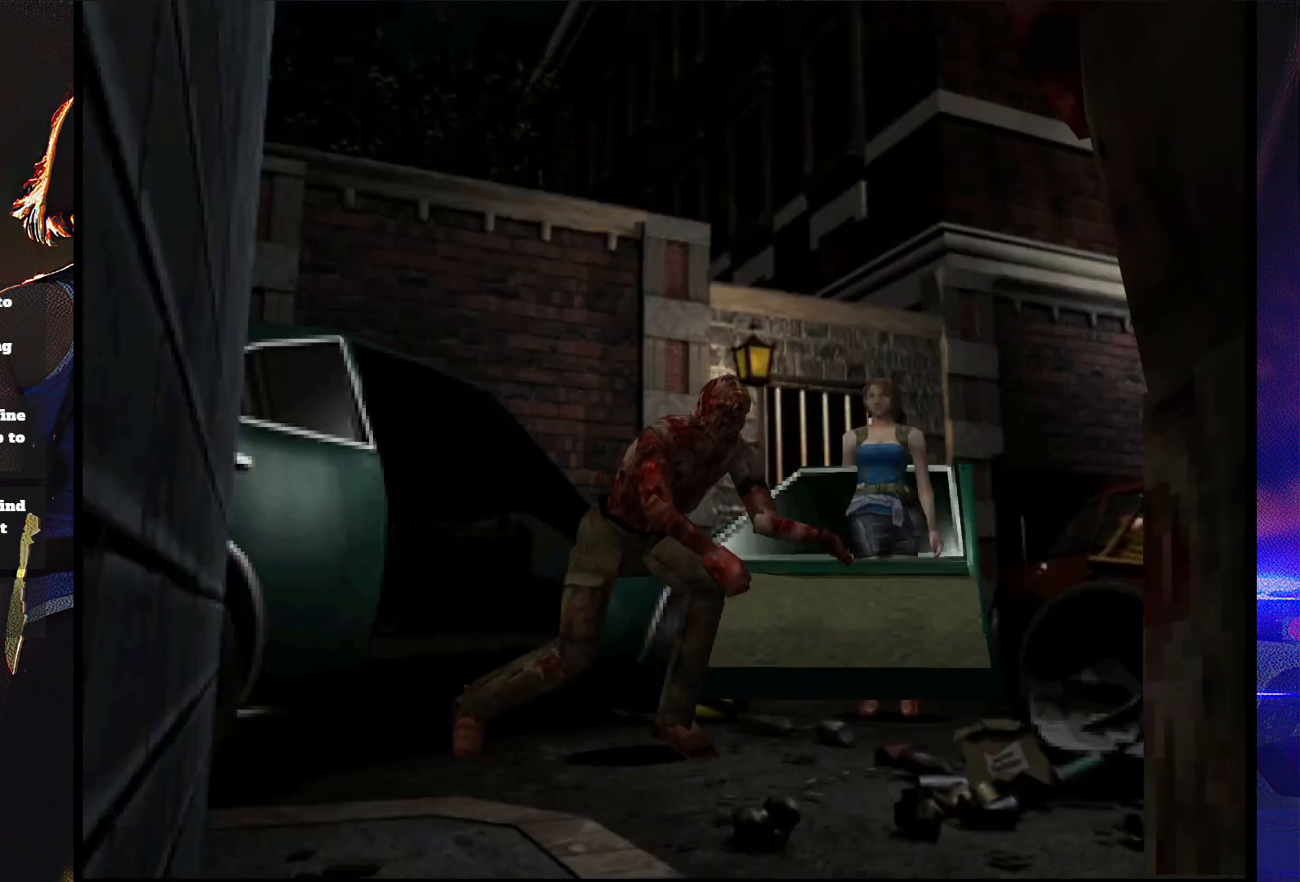
{"buttons": ["SQUARE", "DPAD_UP"], "button_events": [[67, "DPAD_RIGHT", "down"], [67, "DPAD_UP", "up"], [67, "SQUARE", "up"], [433, "SQUARE", "down"], [467, "DPAD_RIGHT", "up"], [467, "DPAD_UP", "down"]]}
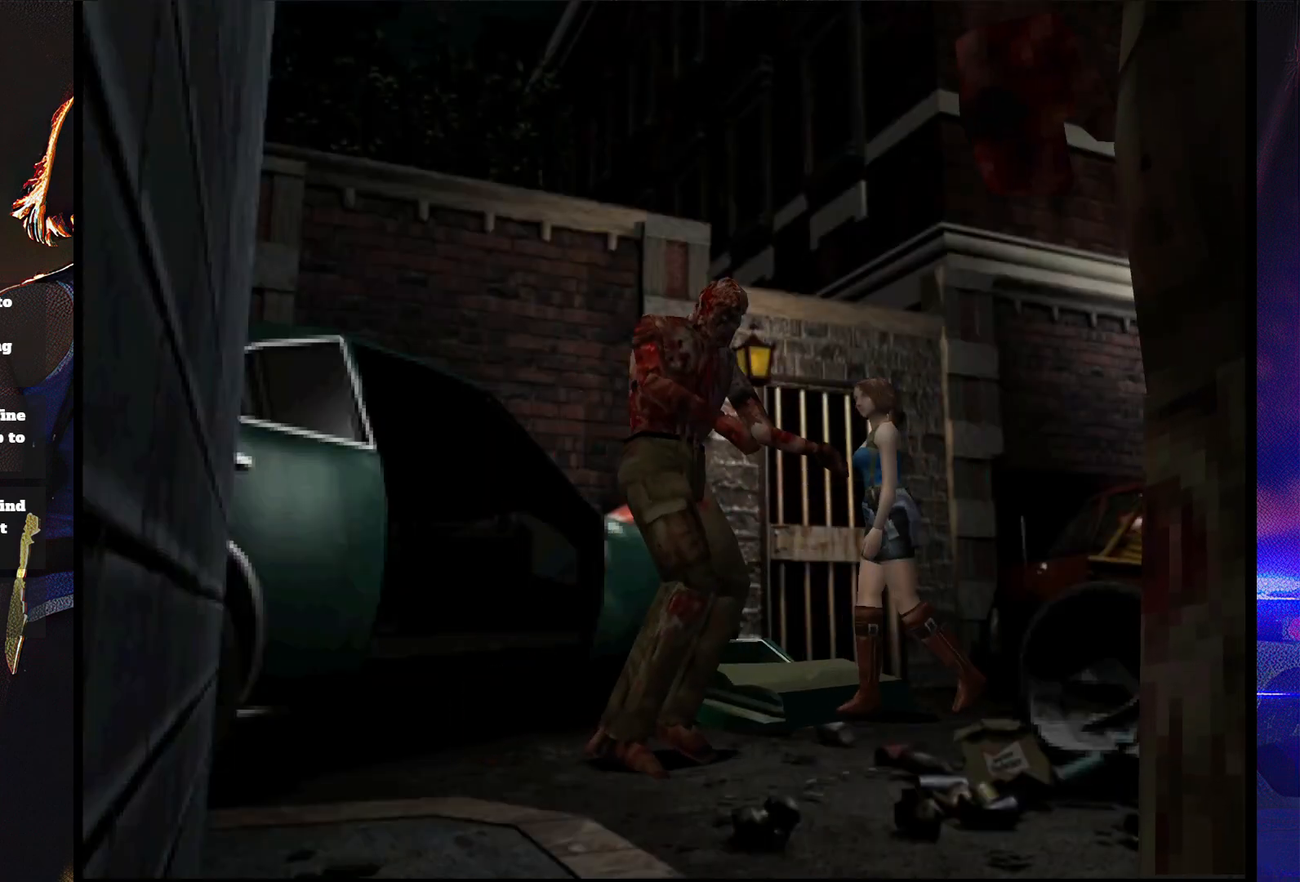
{"buttons": ["SQUARE", "DPAD_UP"], "button_events": [[33, "DPAD_LEFT", "down"], [333, "DPAD_LEFT", "up"]]}
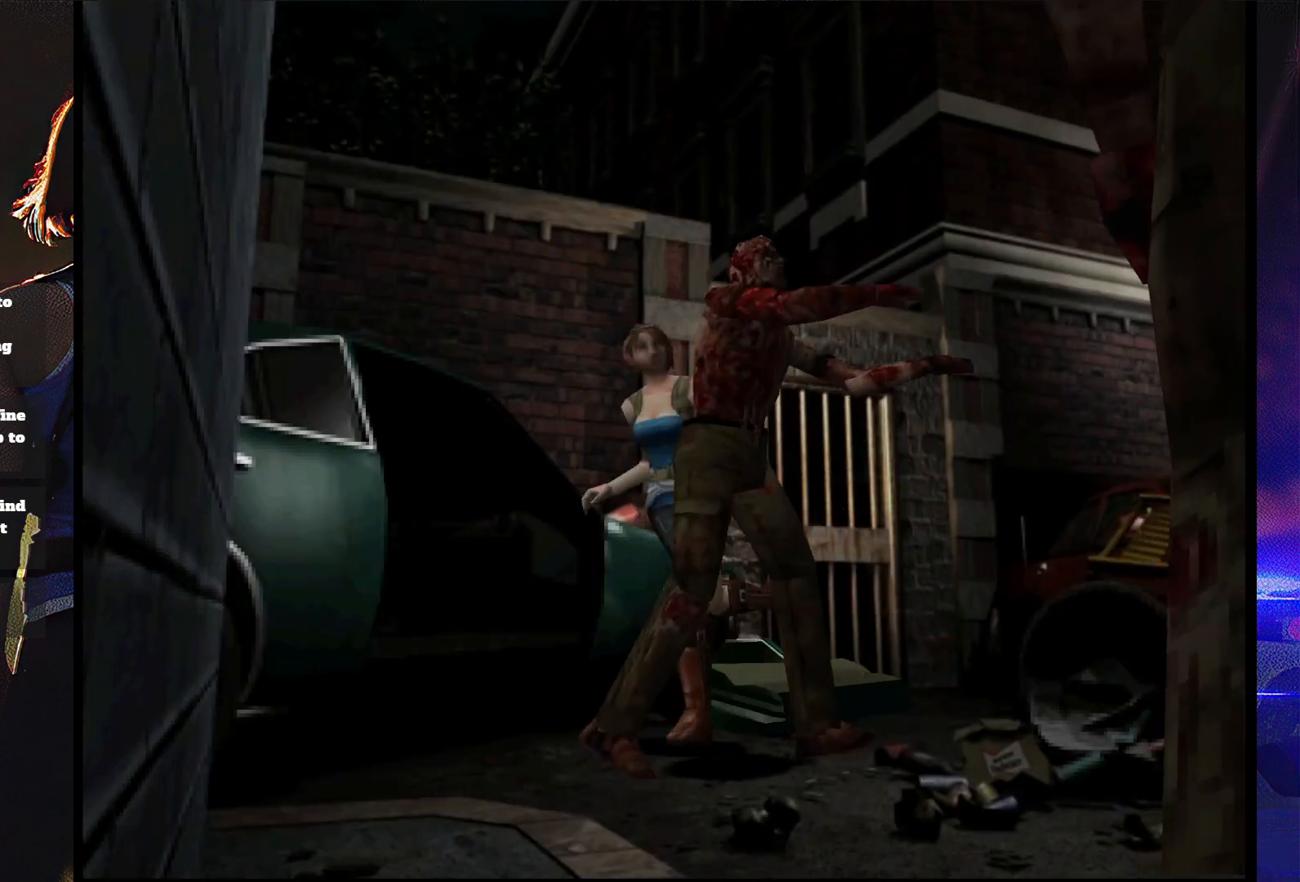
{"buttons": ["SQUARE", "DPAD_UP", "DPAD_LEFT"], "button_events": [[100, "DPAD_LEFT", "down"]]}
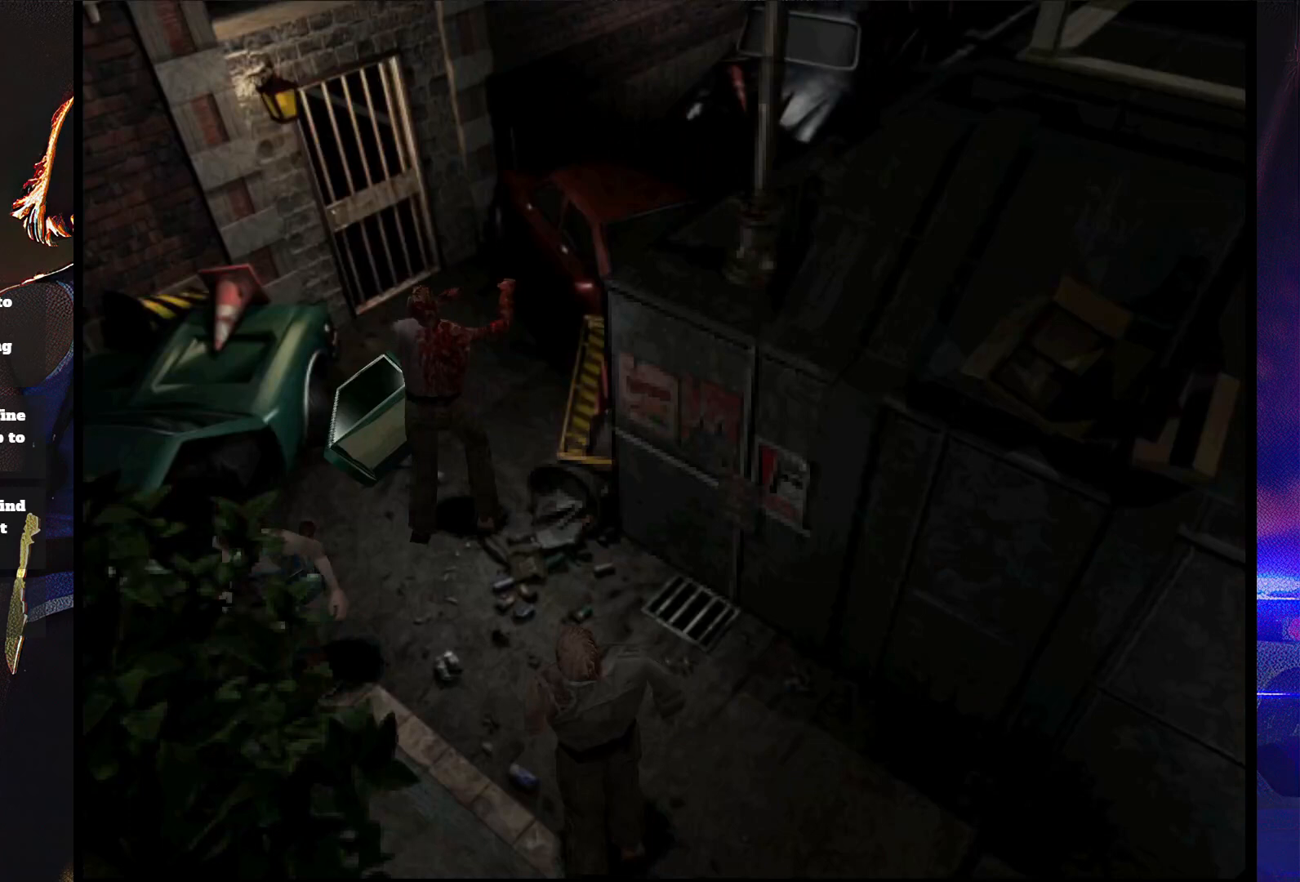
{"buttons": ["SQUARE", "DPAD_UP"], "button_events": [[167, "DPAD_LEFT", "up"], [267, "DPAD_UP", "up"], [300, "SQUARE", "up"], [400, "DPAD_UP", "down"], [433, "SQUARE", "down"]]}
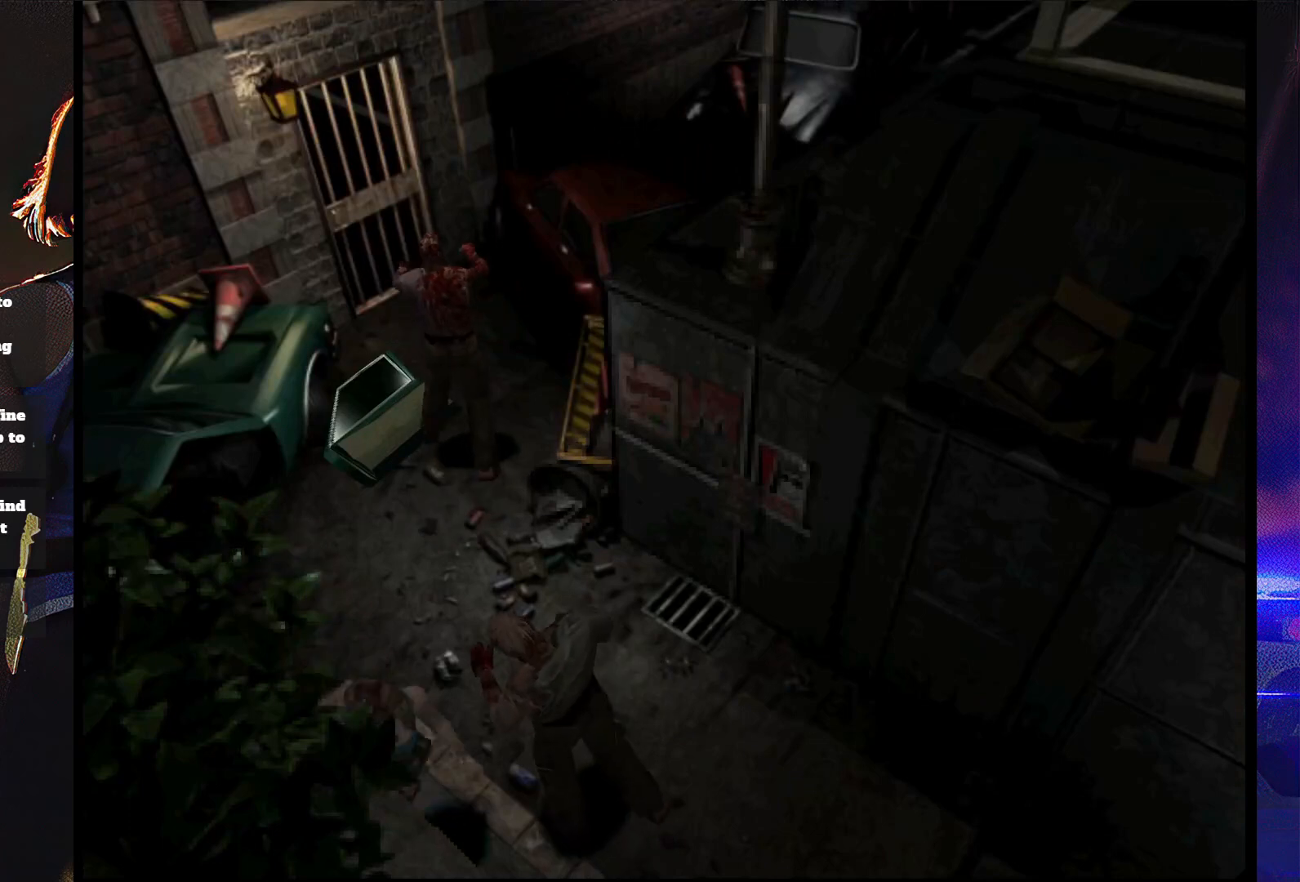
{"buttons": ["SQUARE", "DPAD_UP", "DPAD_LEFT"], "button_events": [[367, "DPAD_LEFT", "down"]]}
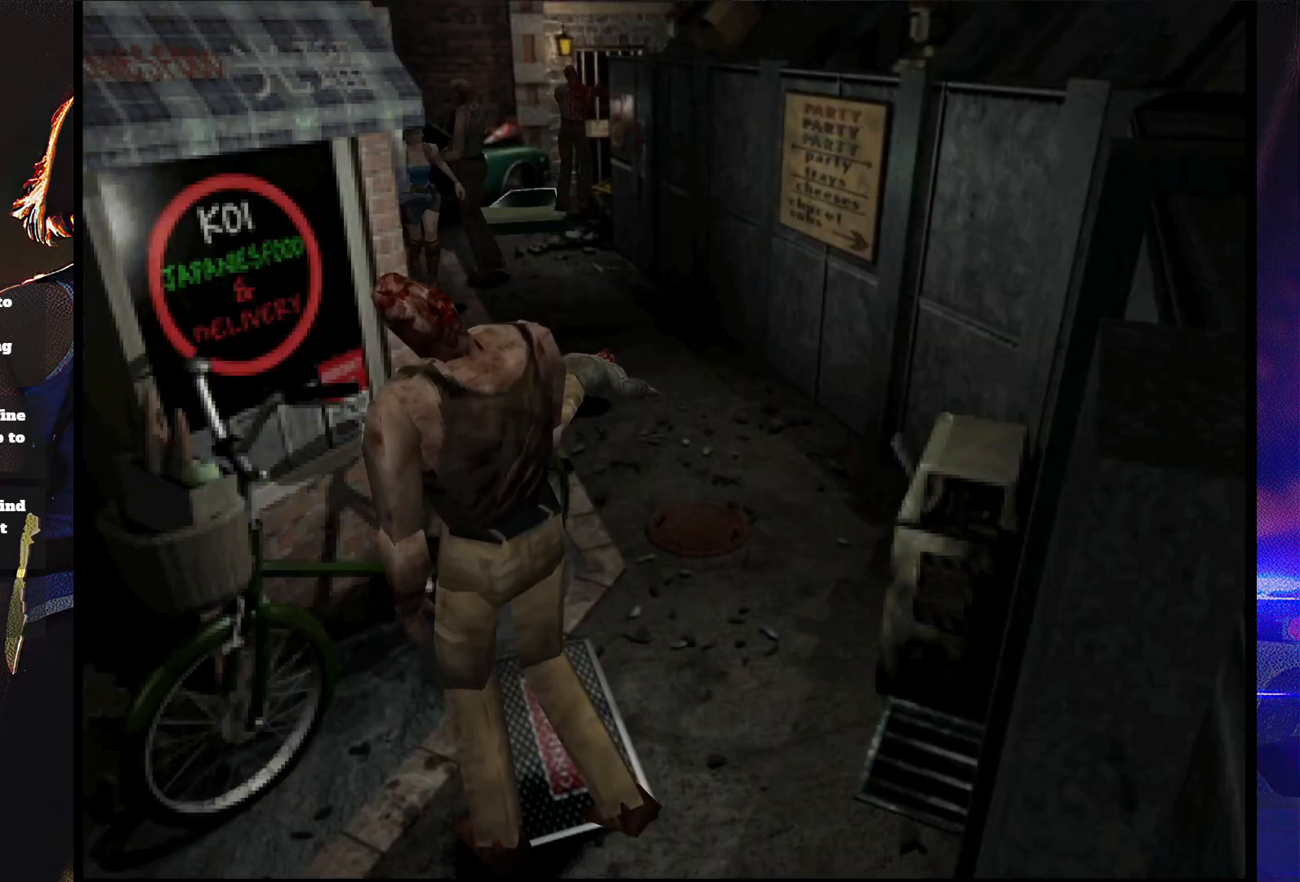
{"buttons": ["SQUARE", "DPAD_UP"], "button_events": [[300, "DPAD_LEFT", "up"]]}
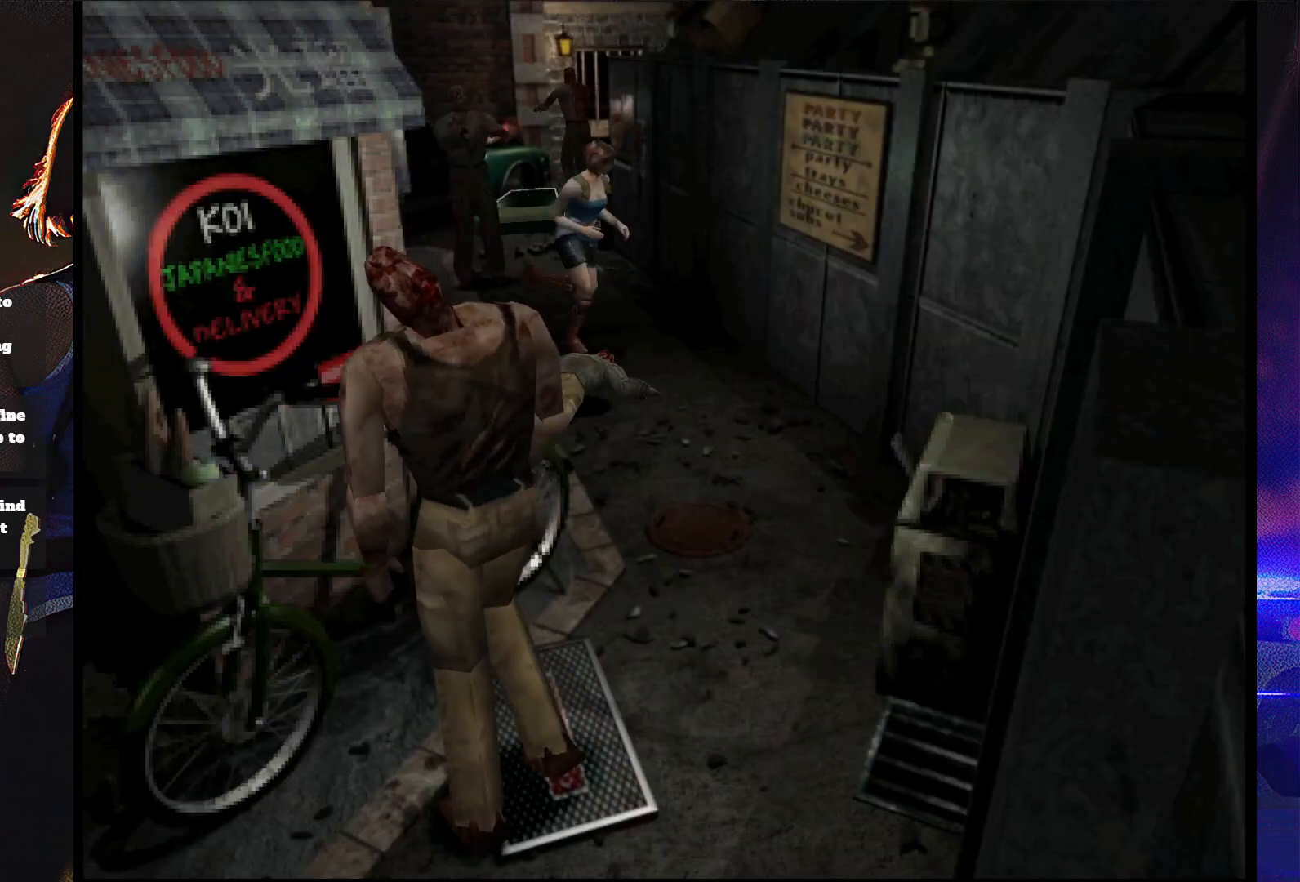
{"buttons": ["SQUARE", "DPAD_UP", "DPAD_RIGHT"], "button_events": [[100, "DPAD_RIGHT", "down"], [233, "DPAD_RIGHT", "up"], [367, "DPAD_RIGHT", "down"]]}